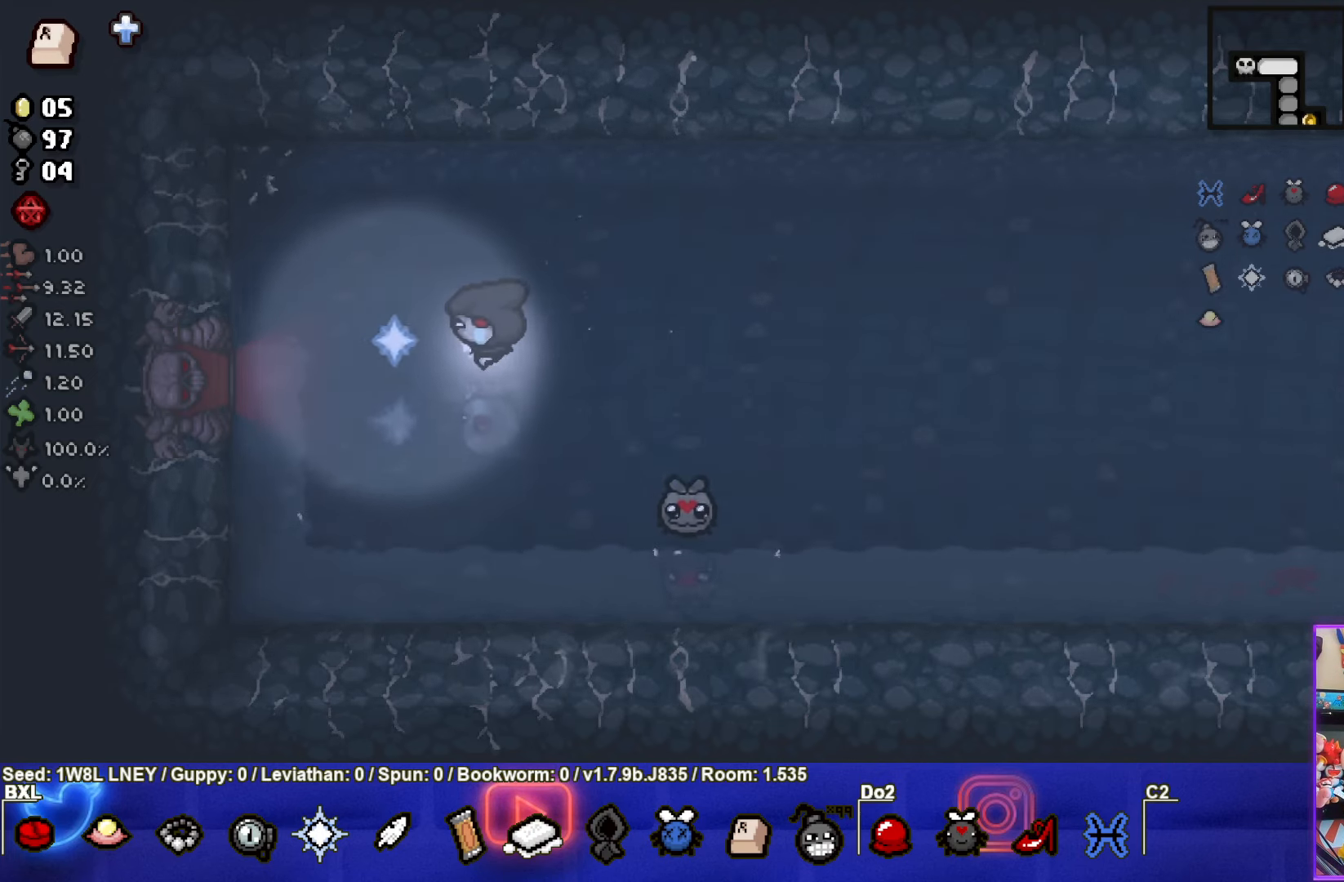
Gameplay with a controller (PlayStation layout); each line is a JSON object with the inputs held at the frame after it. "events" lists button and stick changes between this image and that frame as [ms after this image, input, new state], when the widget could be followed in between. Not read: R3 right_stick.
{"buttons": [], "left_stick": "left", "events": []}
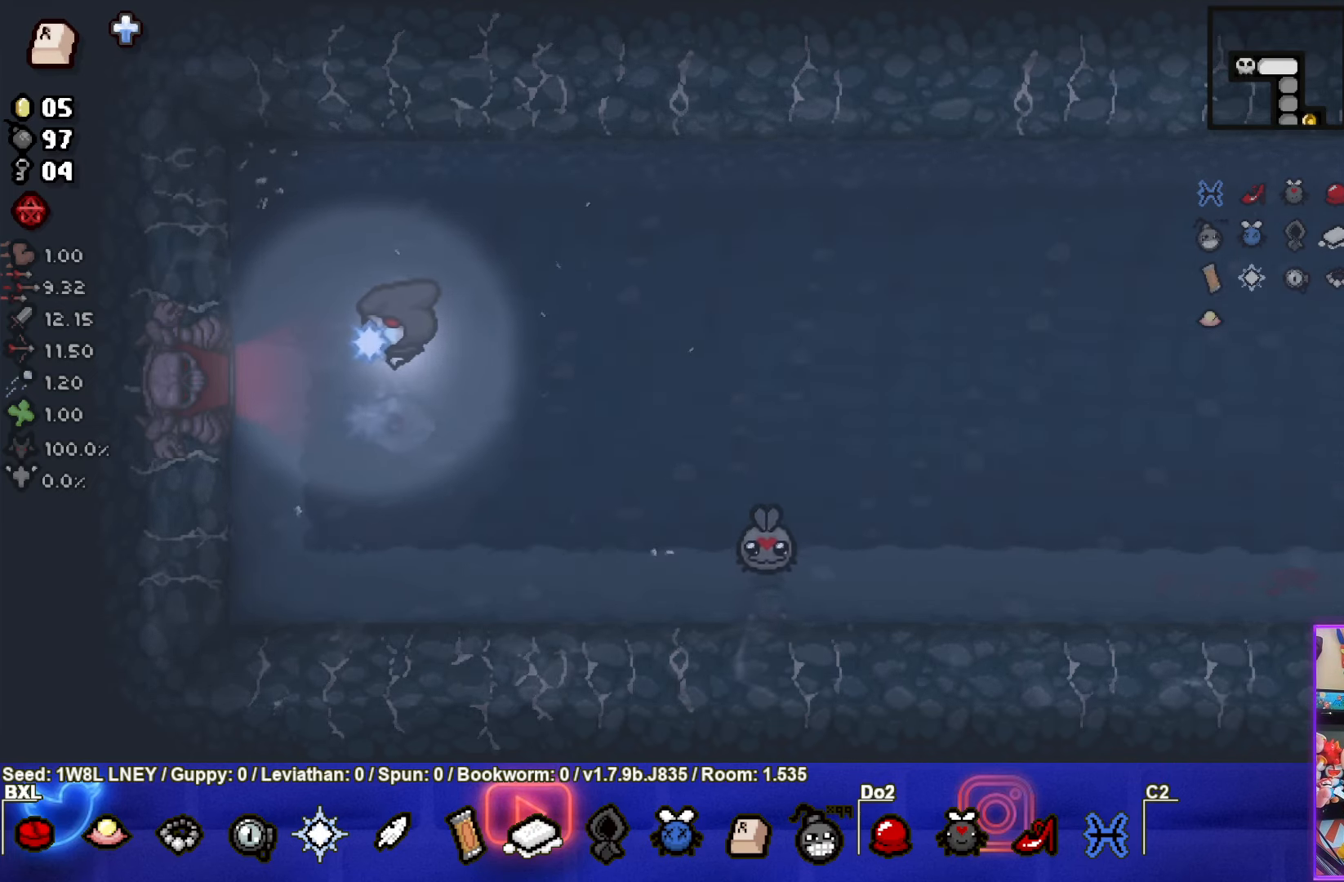
{"buttons": [], "left_stick": "left", "events": []}
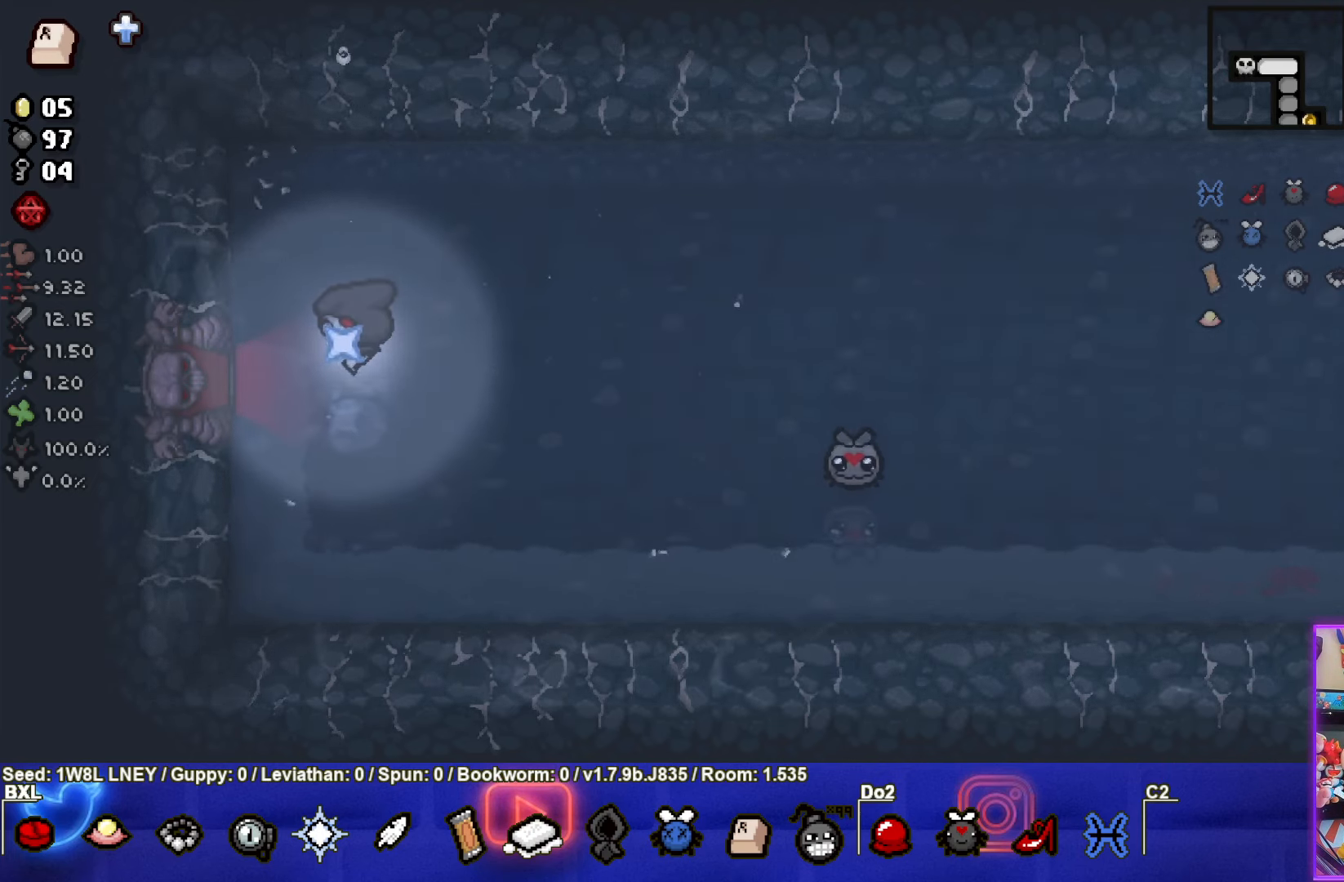
{"buttons": [], "left_stick": "left", "events": []}
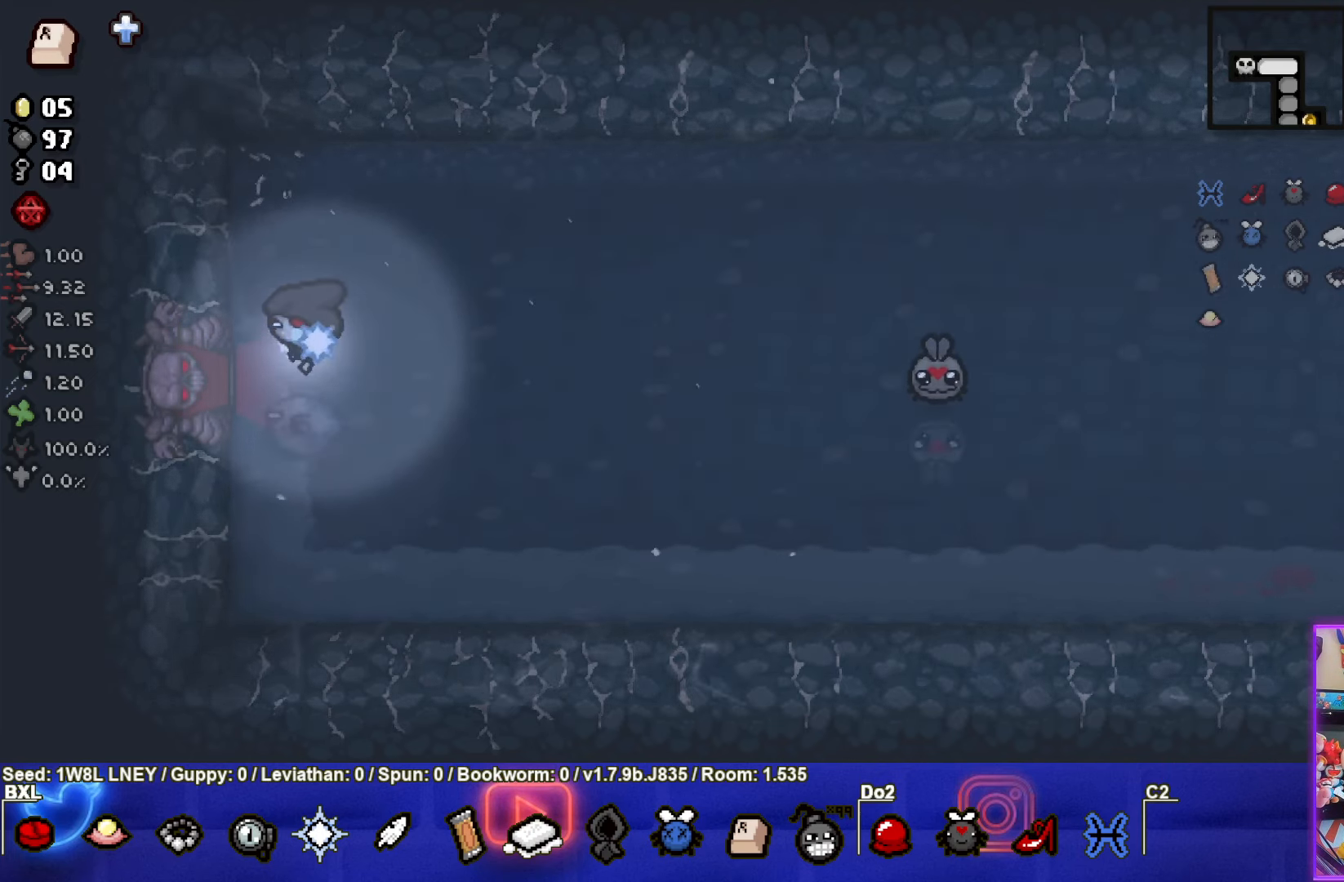
{"buttons": [], "left_stick": "left", "events": []}
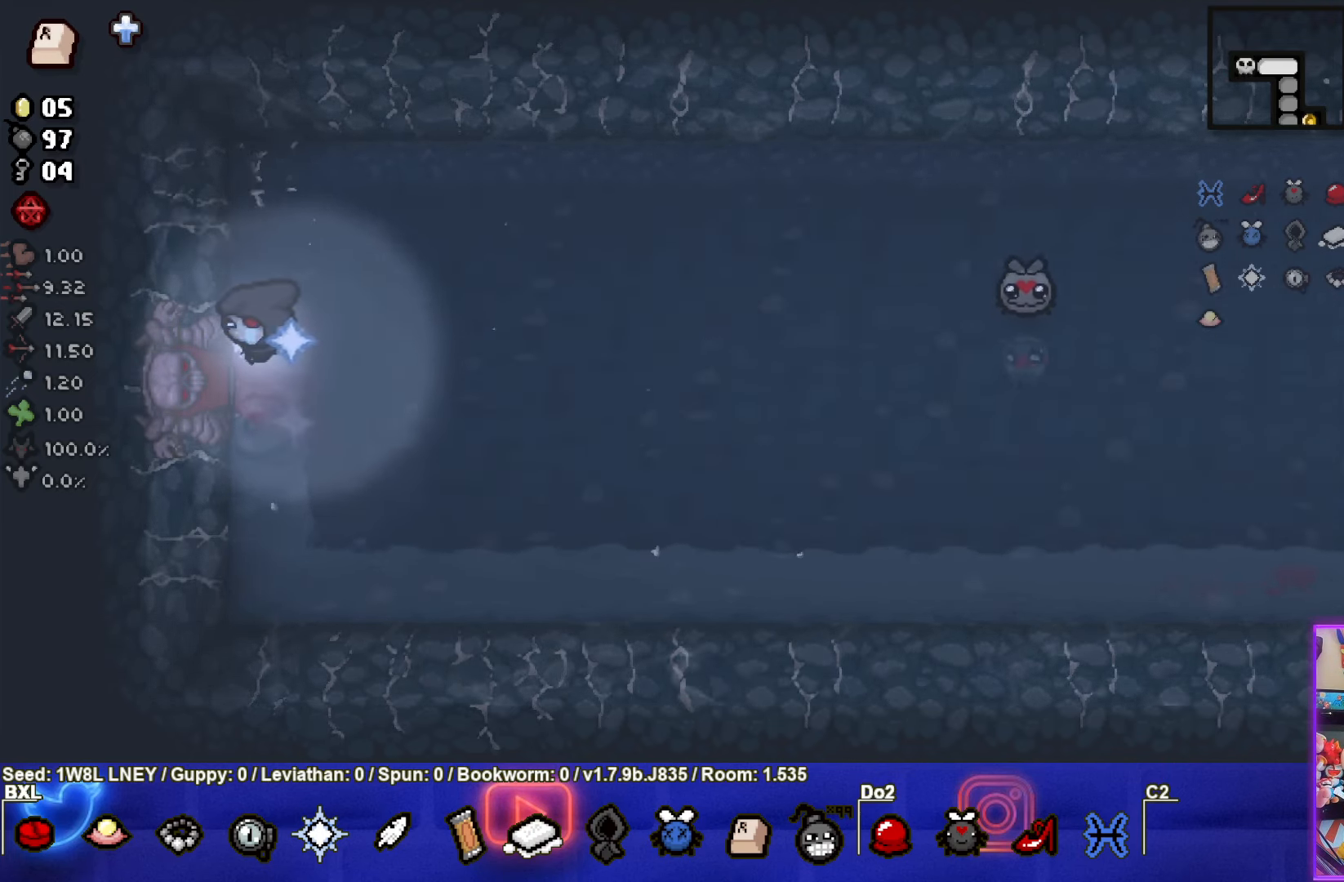
{"buttons": [], "left_stick": "center", "events": [[400, "left_stick", "center"]]}
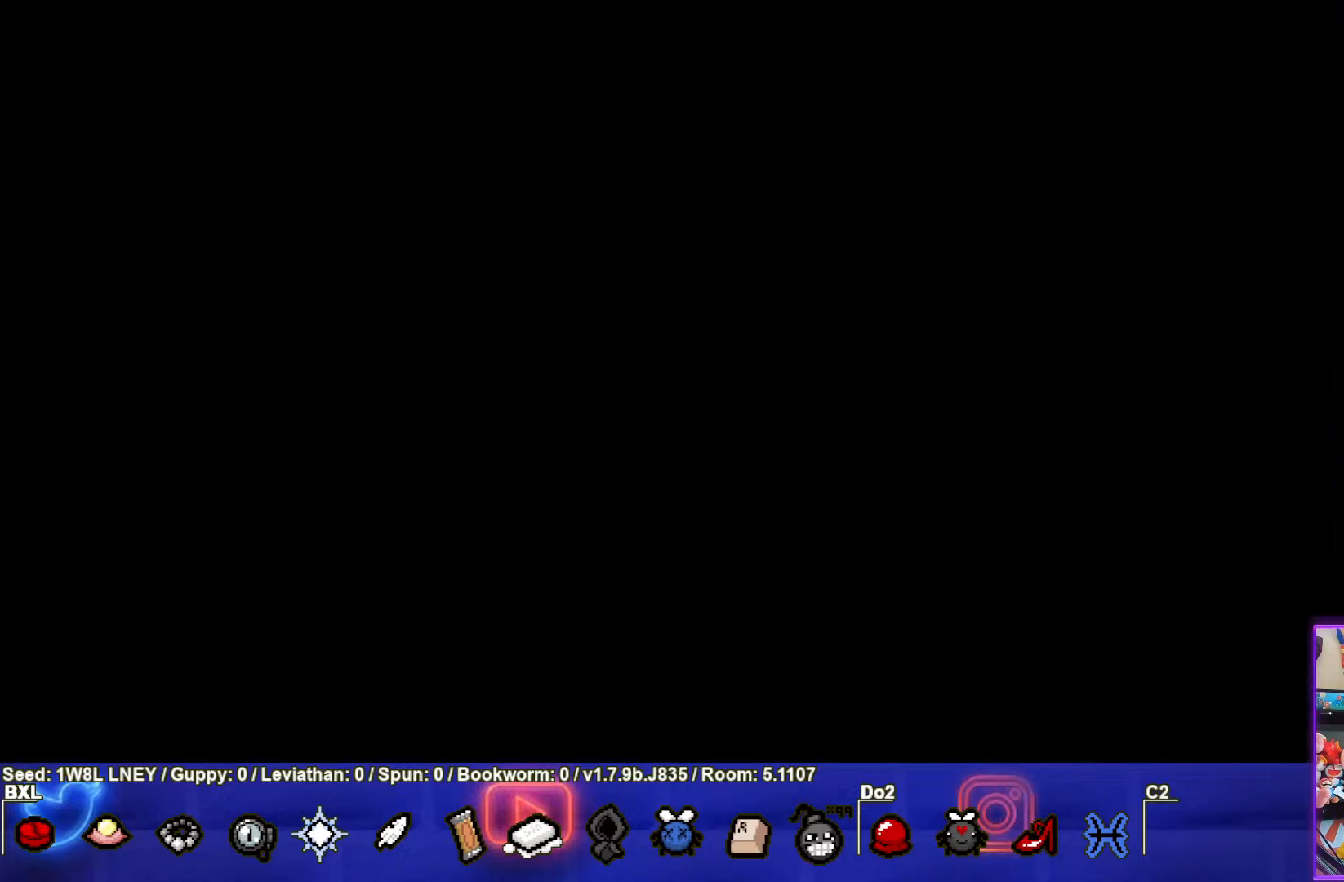
{"buttons": ["SQUARE"], "left_stick": "center", "events": [[250, "CROSS", "down"], [300, "left_stick", "right"], [317, "CROSS", "up"], [400, "SQUARE", "down"], [450, "left_stick", "center"]]}
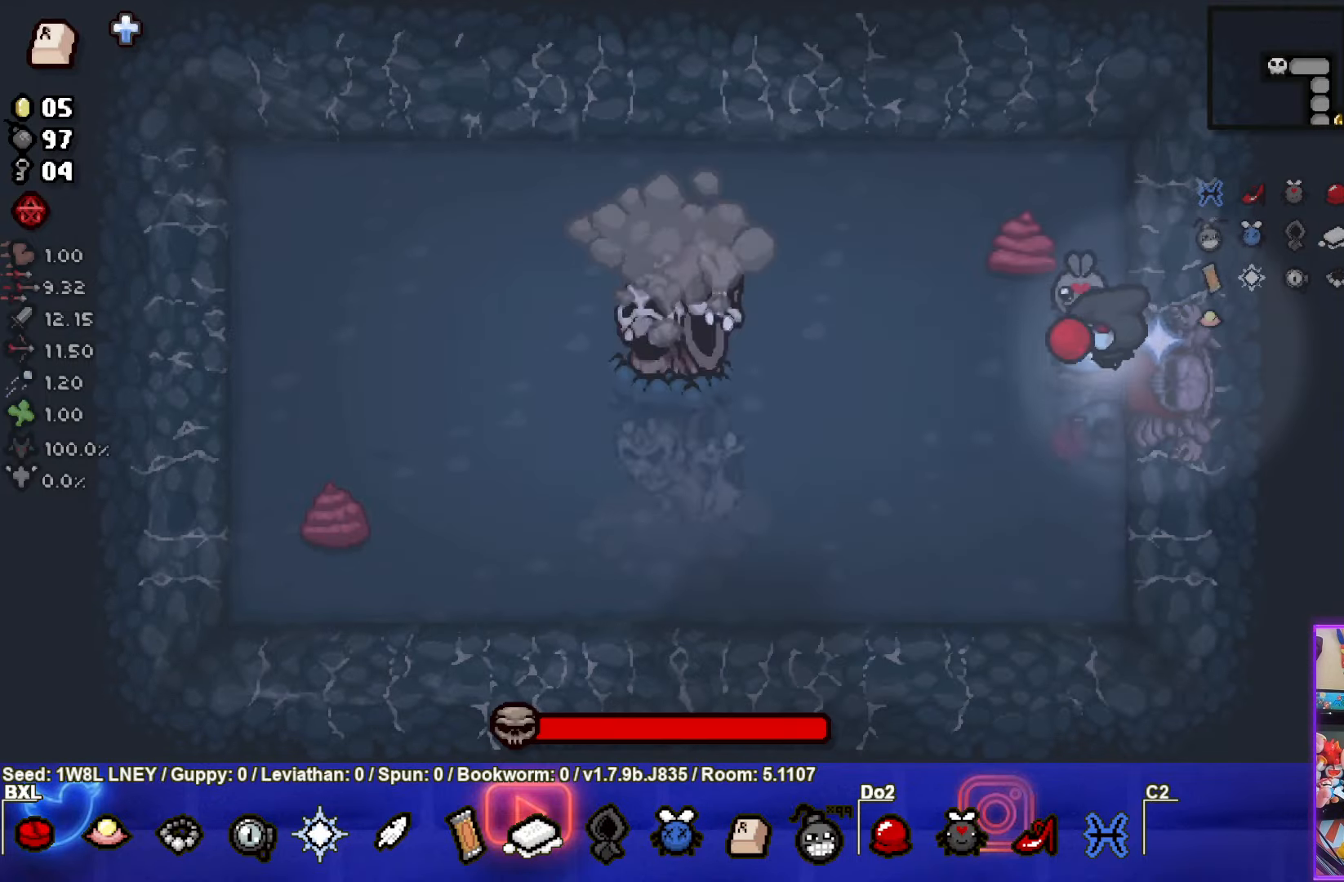
{"buttons": ["SQUARE"], "left_stick": "center", "events": [[200, "left_stick", "left"], [317, "left_stick", "center"]]}
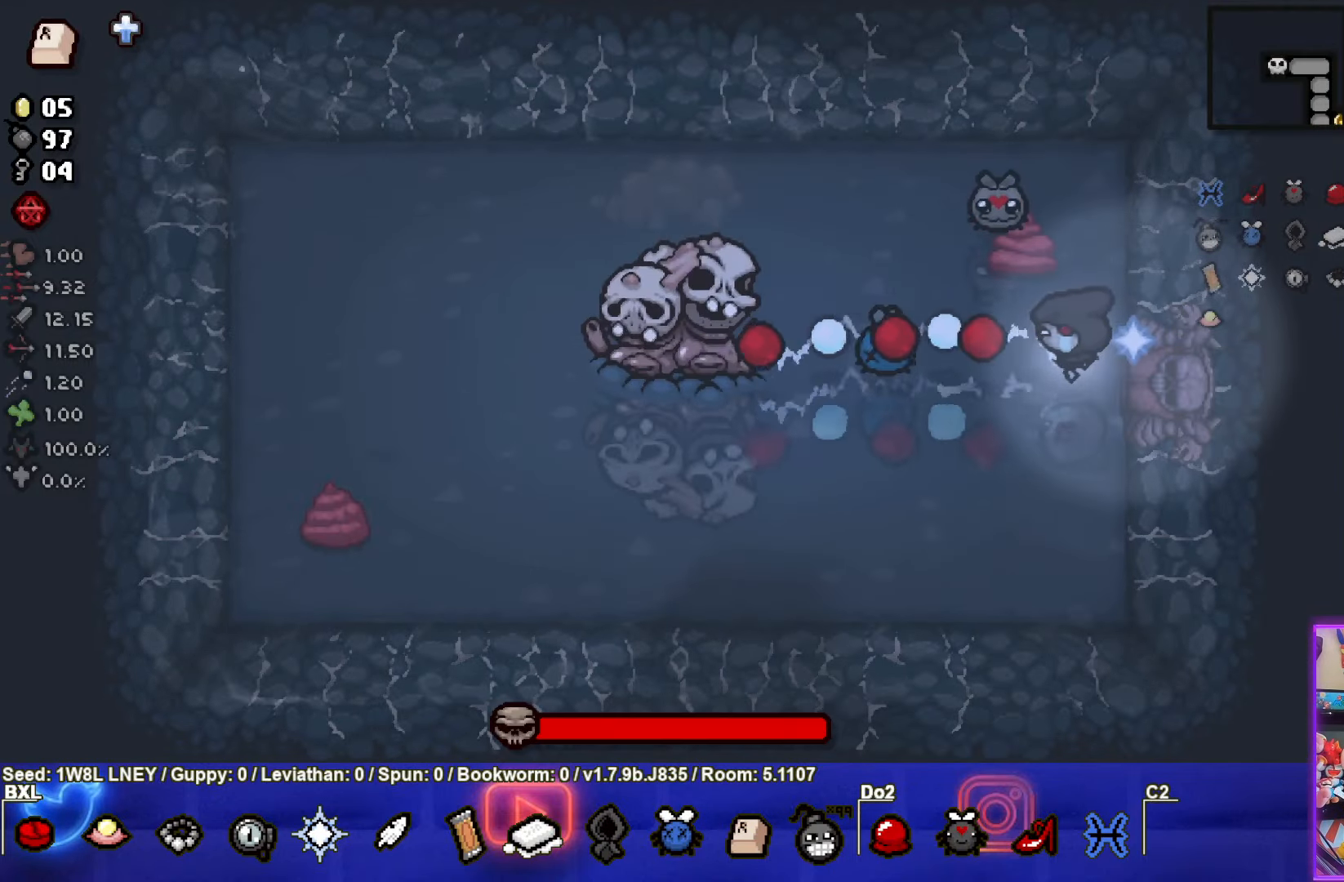
{"buttons": ["SQUARE"], "left_stick": "center", "events": [[83, "left_stick", "down-left"], [183, "left_stick", "center"], [233, "left_stick", "up-right"], [383, "left_stick", "center"]]}
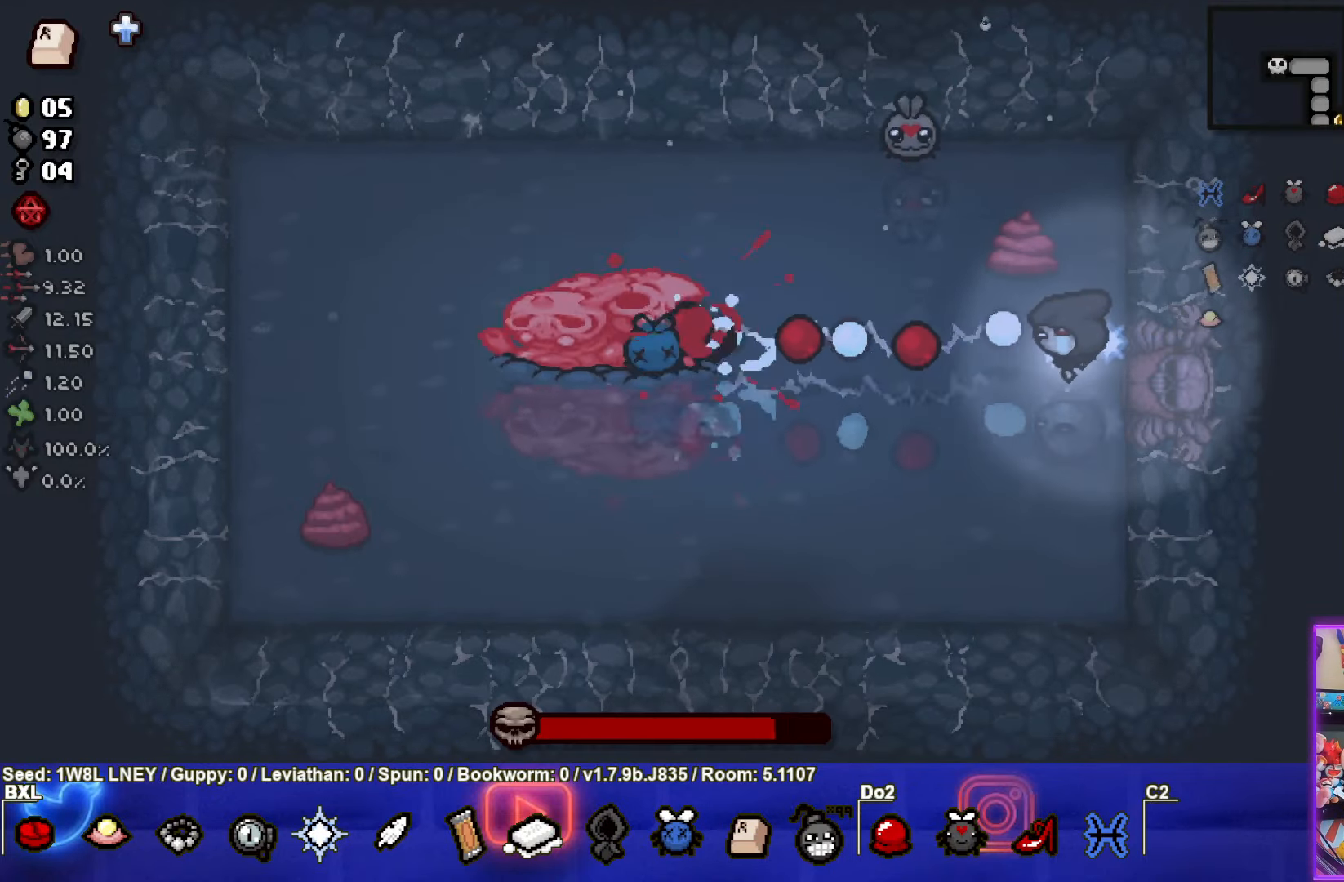
{"buttons": ["SQUARE"], "left_stick": "center", "events": [[250, "left_stick", "down-left"], [400, "left_stick", "center"]]}
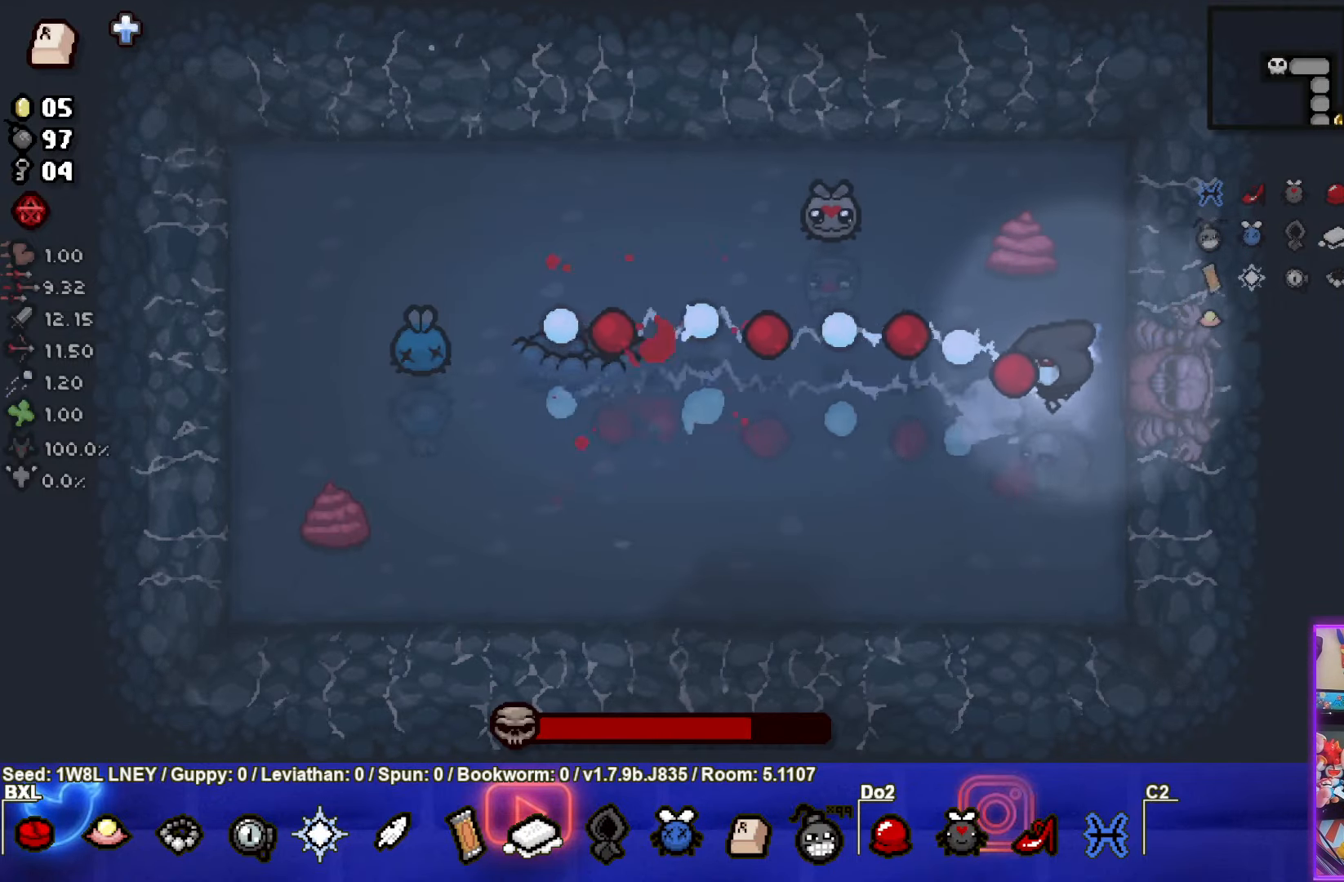
{"buttons": ["SQUARE"], "left_stick": "up", "events": [[250, "SQUARE", "up"], [267, "left_stick", "left"], [367, "SQUARE", "down"], [383, "left_stick", "up"]]}
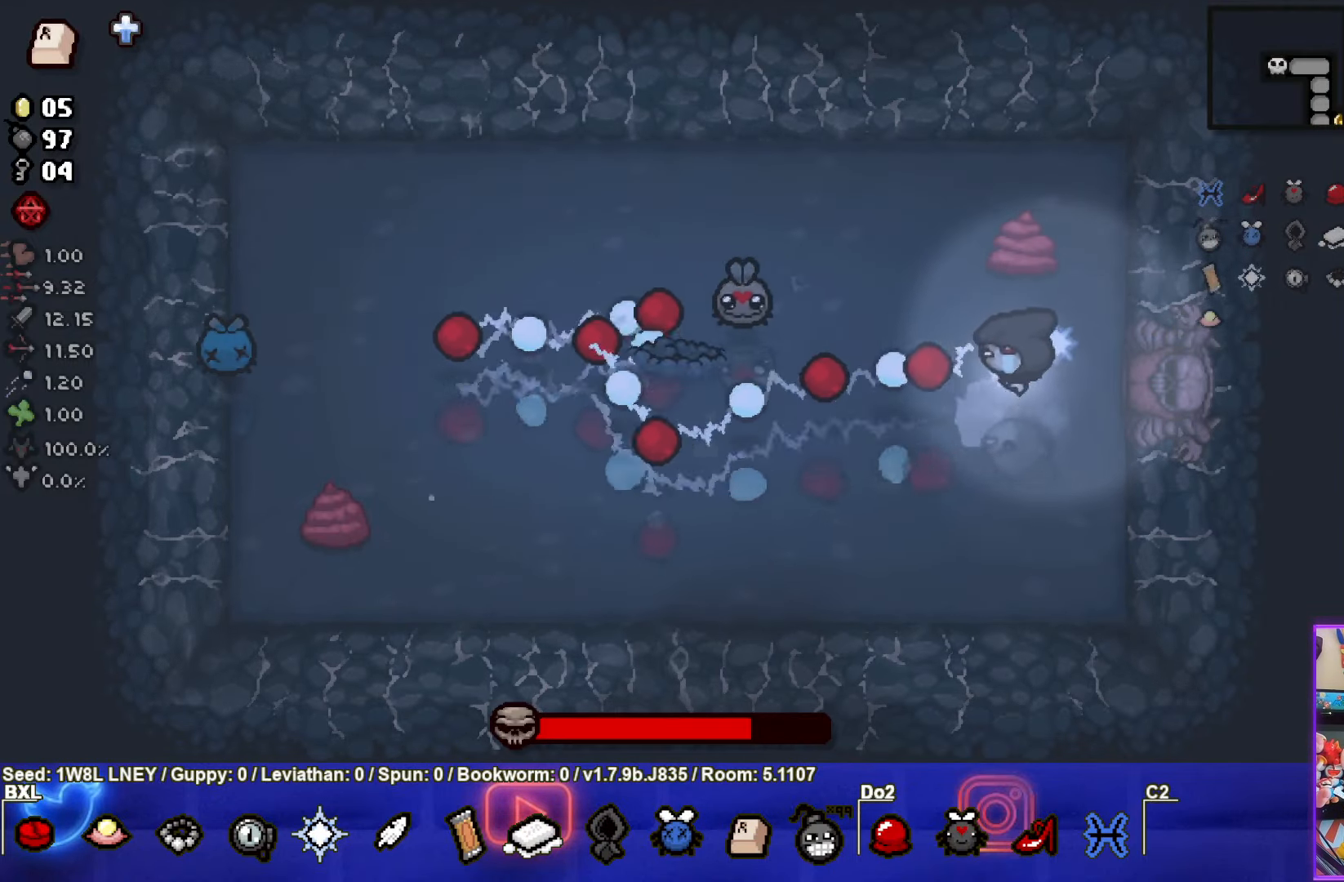
{"buttons": ["SQUARE"], "left_stick": "center", "events": [[67, "left_stick", "up-right"], [200, "left_stick", "right"], [417, "left_stick", "center"]]}
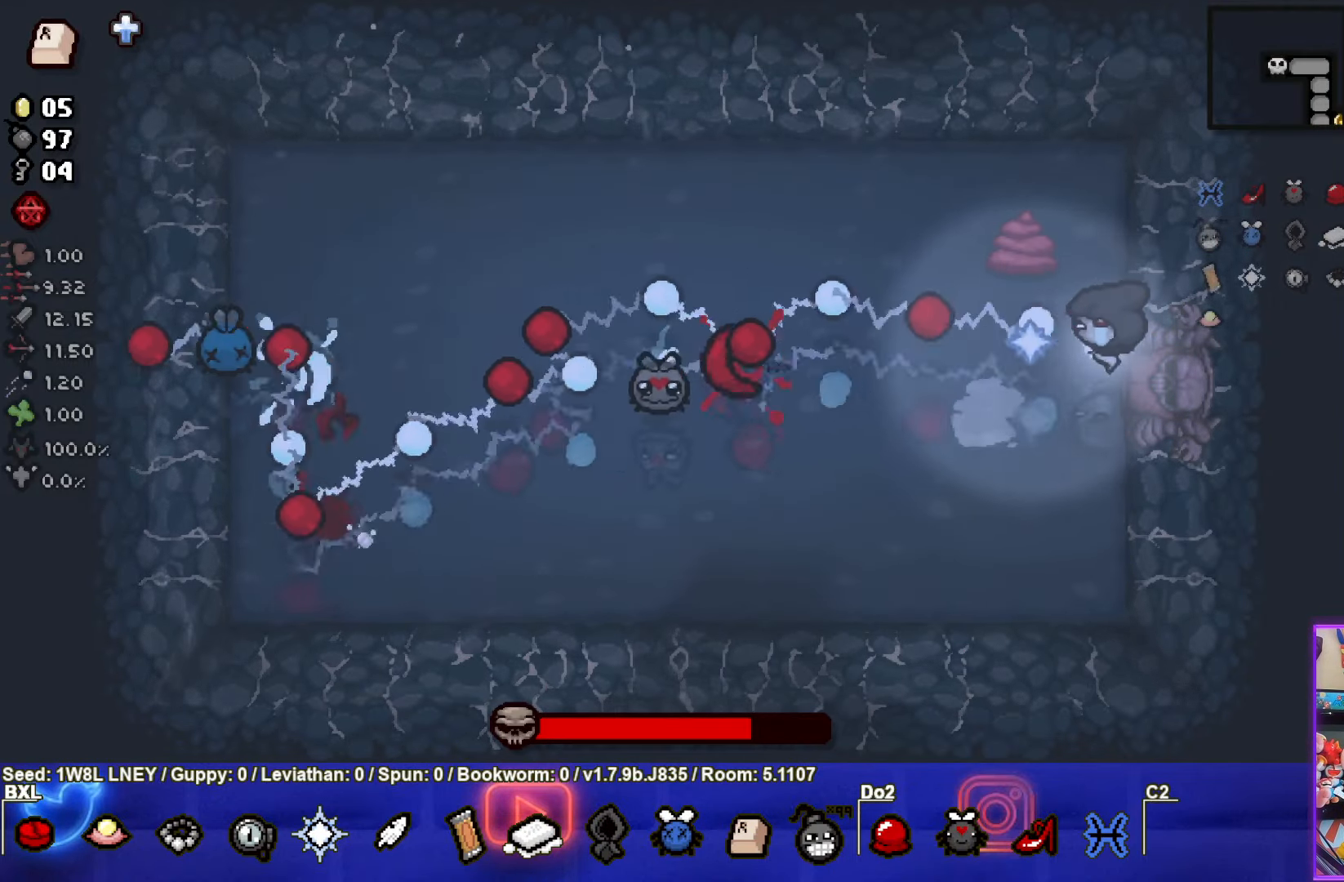
{"buttons": ["SQUARE"], "left_stick": "center", "events": [[250, "left_stick", "down"], [350, "left_stick", "center"]]}
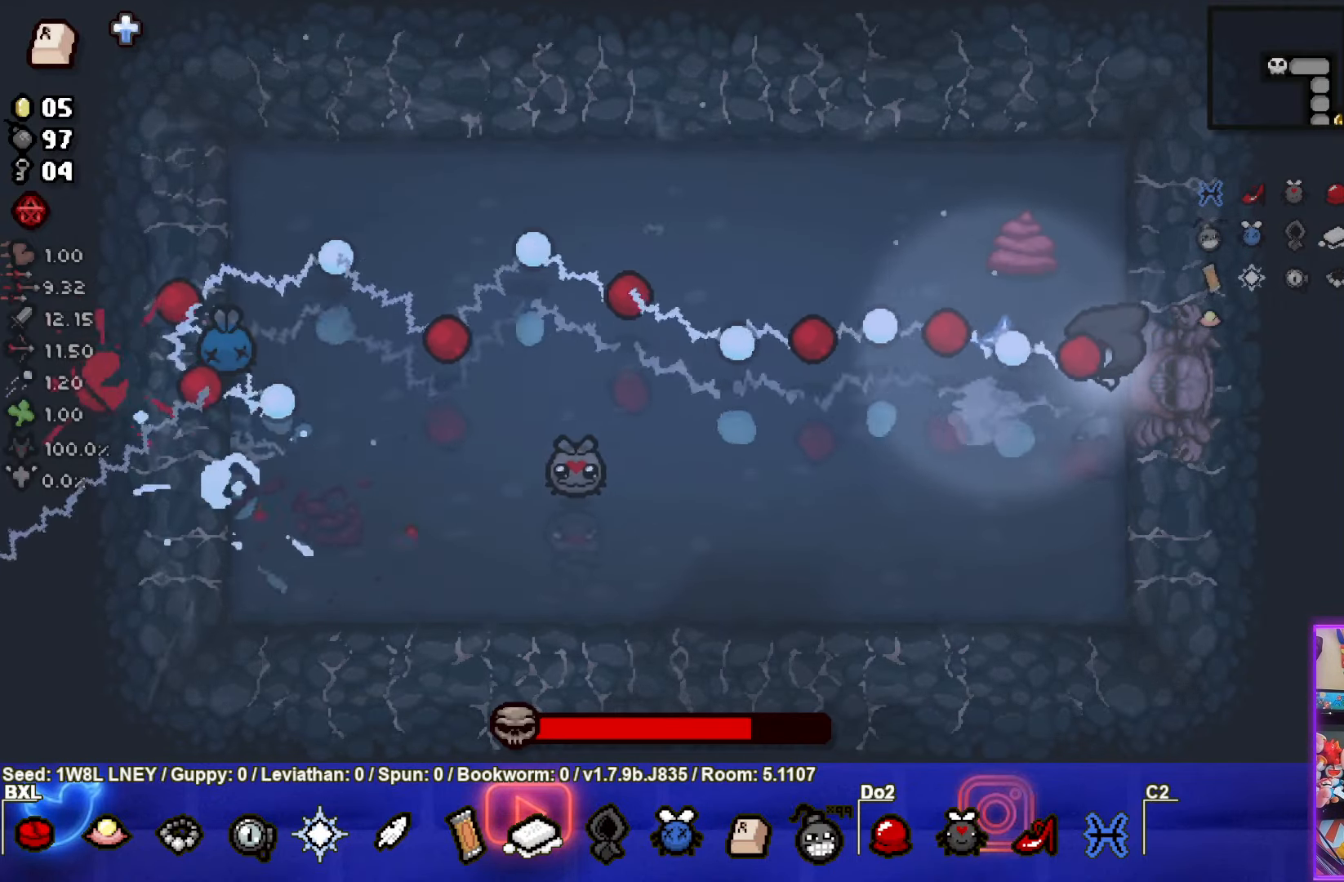
{"buttons": ["TRIANGLE"], "left_stick": "down-left", "events": [[50, "left_stick", "down"], [100, "SQUARE", "up"], [133, "TRIANGLE", "down"], [350, "left_stick", "down-left"]]}
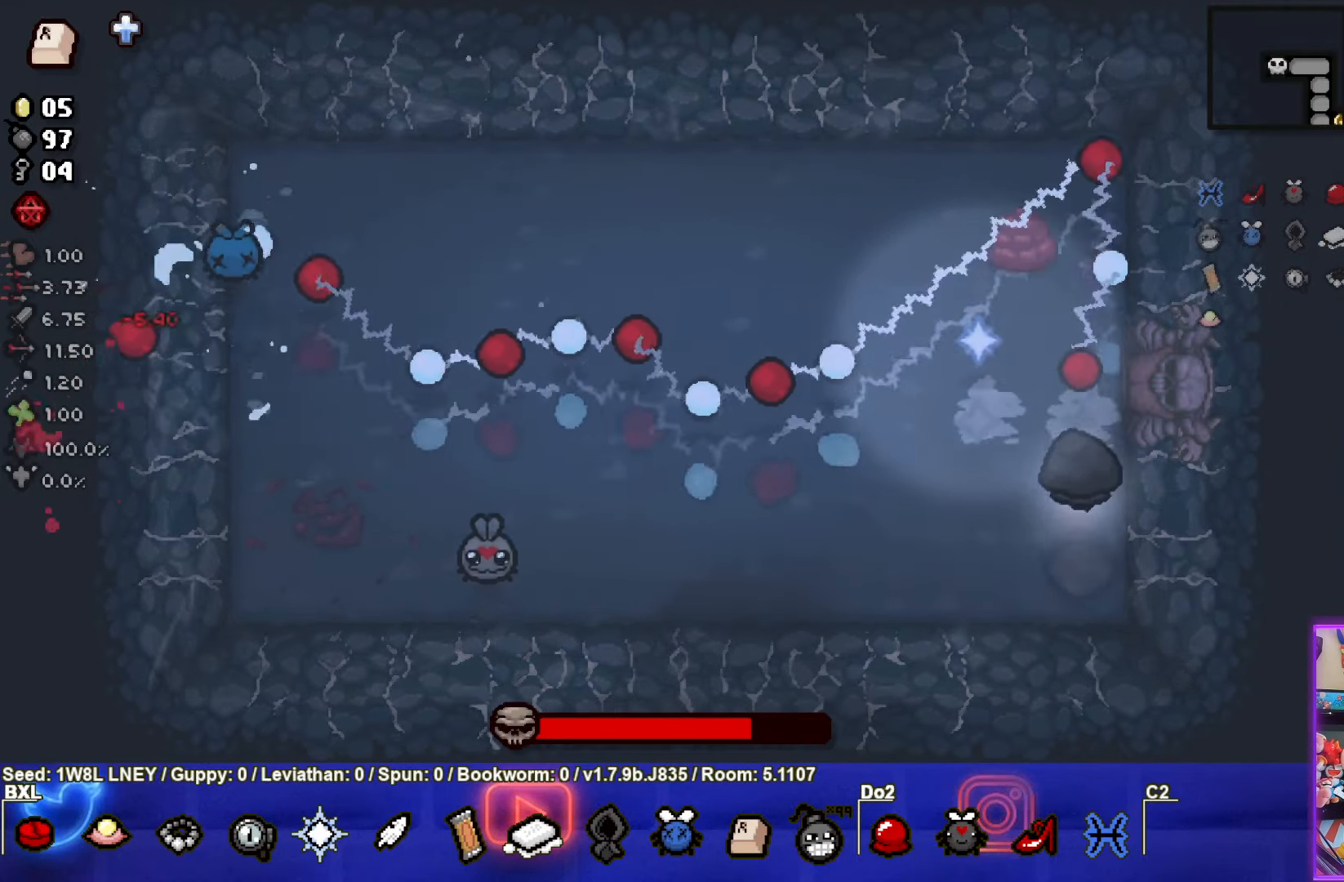
{"buttons": ["CIRCLE", "TRIANGLE"], "left_stick": "up-left", "events": [[317, "left_stick", "left"], [434, "CIRCLE", "down"], [434, "left_stick", "up-left"]]}
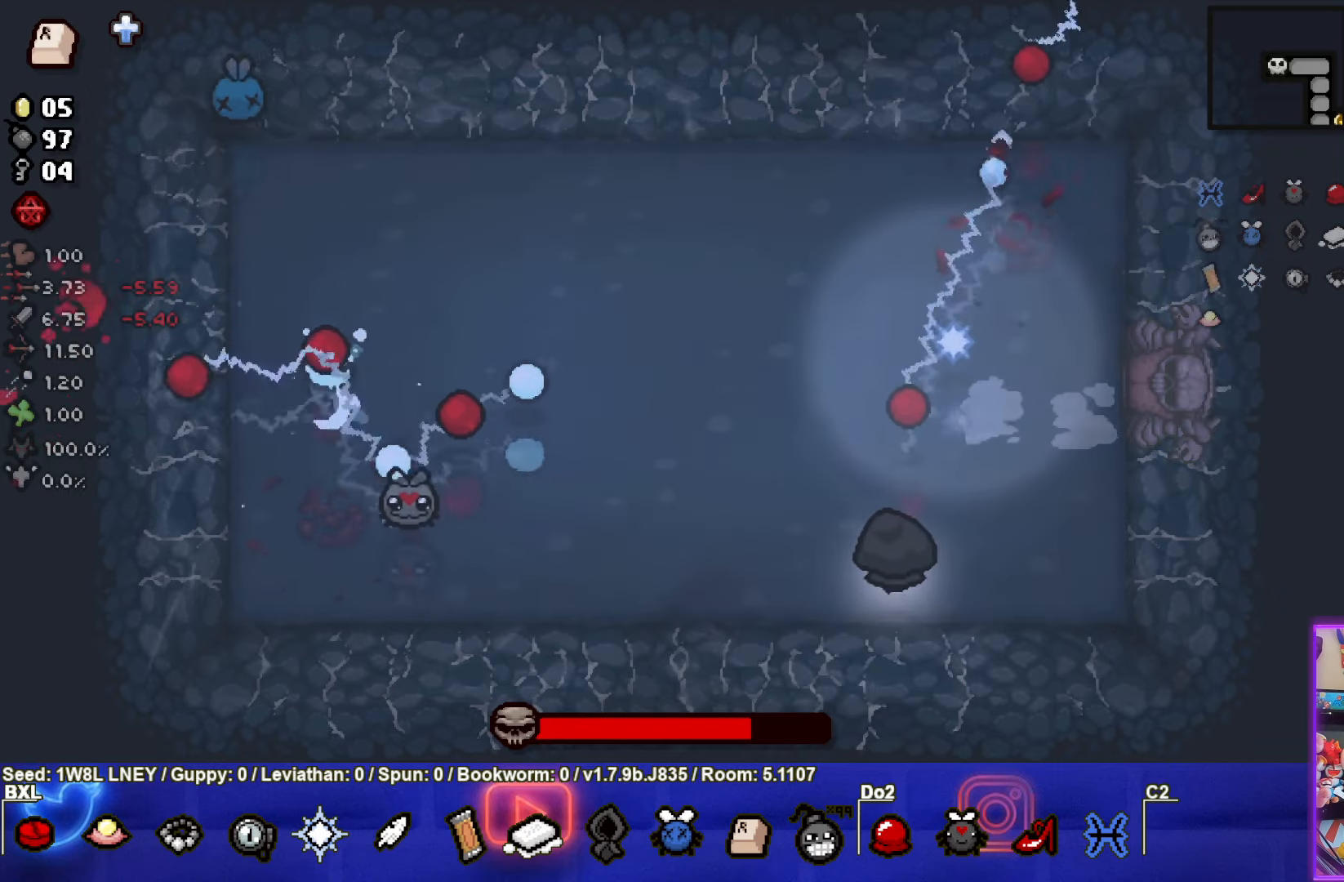
{"buttons": ["CIRCLE"], "left_stick": "left", "events": [[34, "TRIANGLE", "up"], [467, "left_stick", "left"]]}
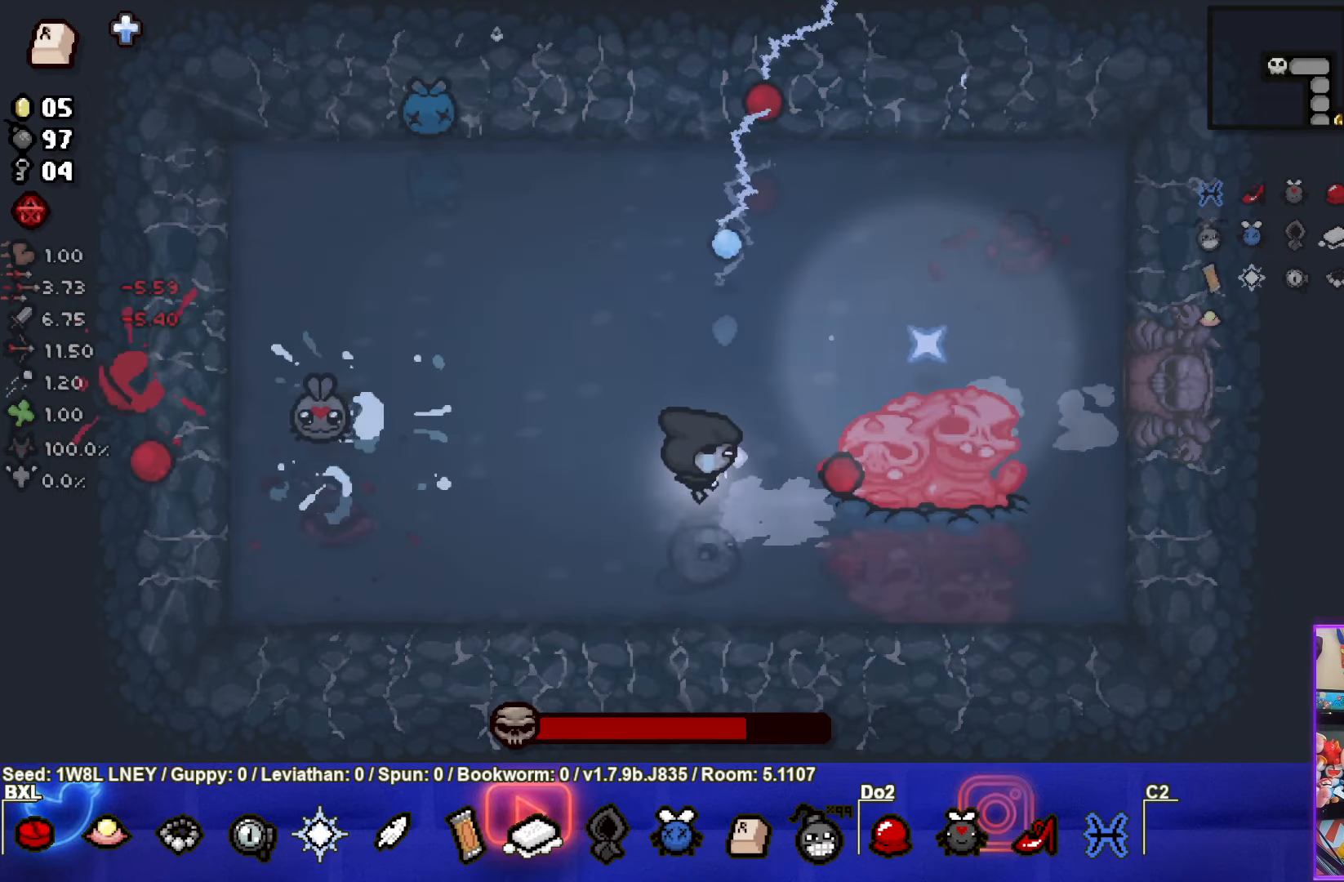
{"buttons": ["CIRCLE"], "left_stick": "left", "events": [[200, "left_stick", "right"], [350, "left_stick", "center"], [450, "left_stick", "left"]]}
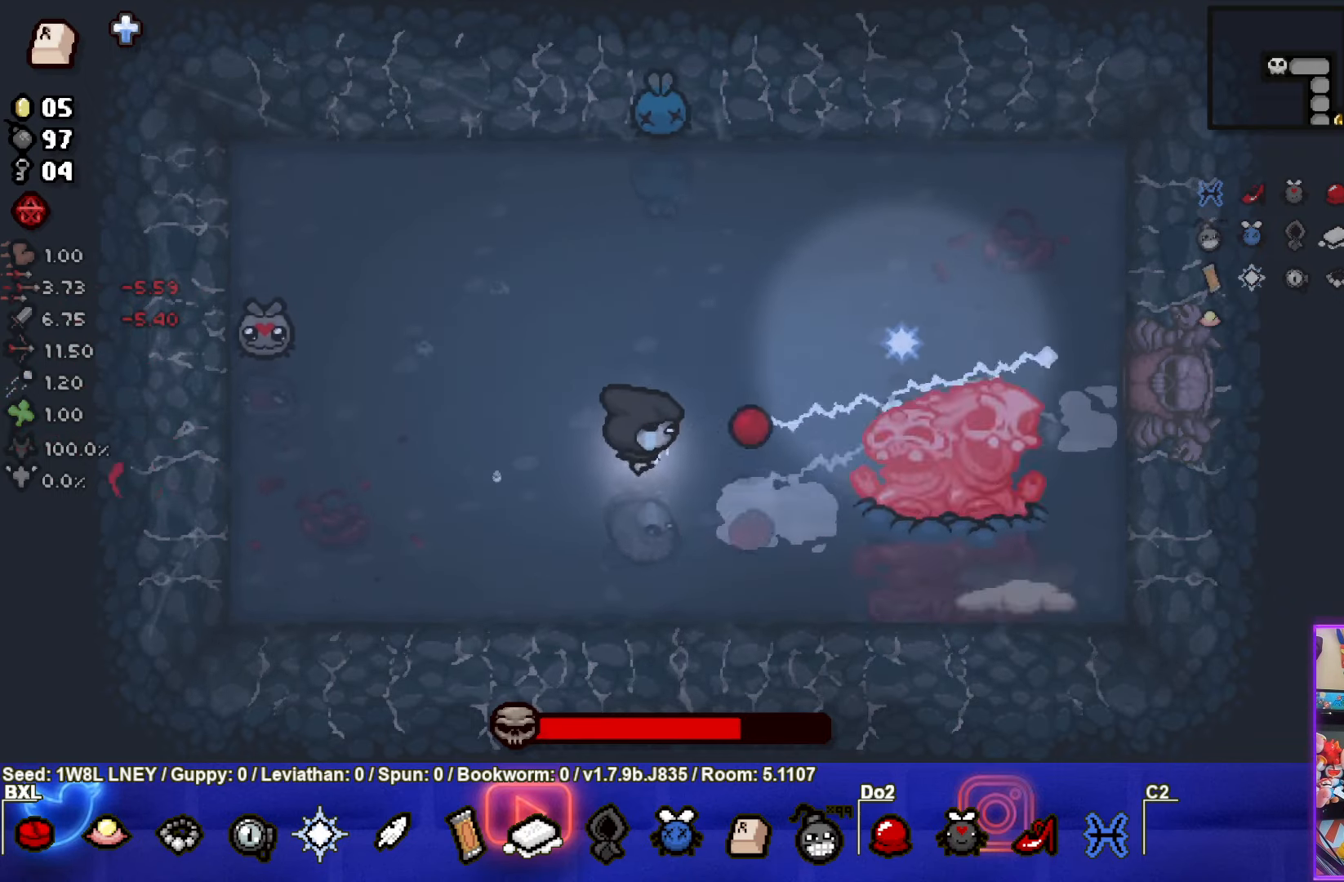
{"buttons": ["CIRCLE"], "left_stick": "center", "events": [[67, "left_stick", "down"], [117, "left_stick", "down-right"], [500, "left_stick", "center"]]}
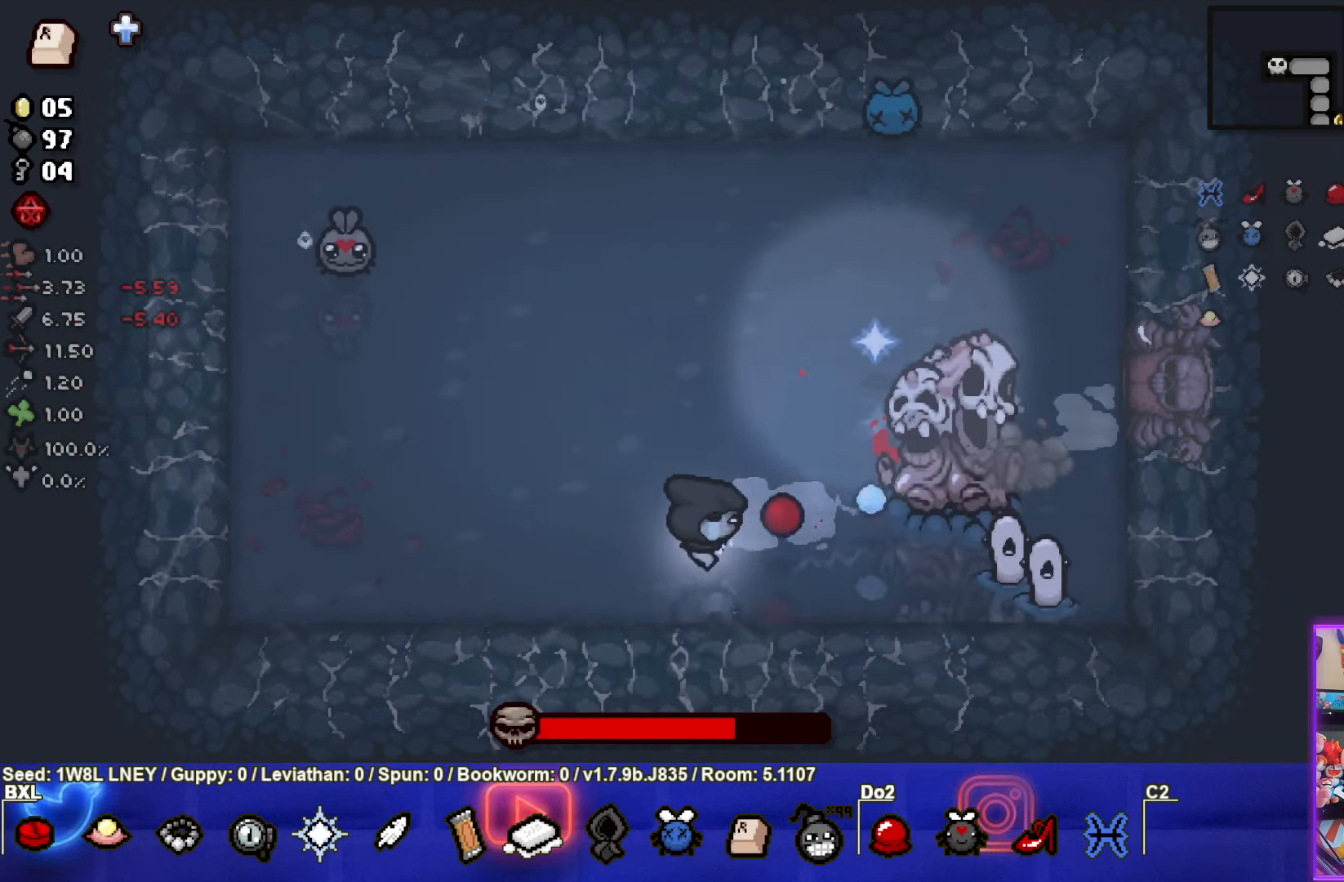
{"buttons": ["CIRCLE"], "left_stick": "up-left", "events": [[234, "left_stick", "right"], [367, "left_stick", "up-left"]]}
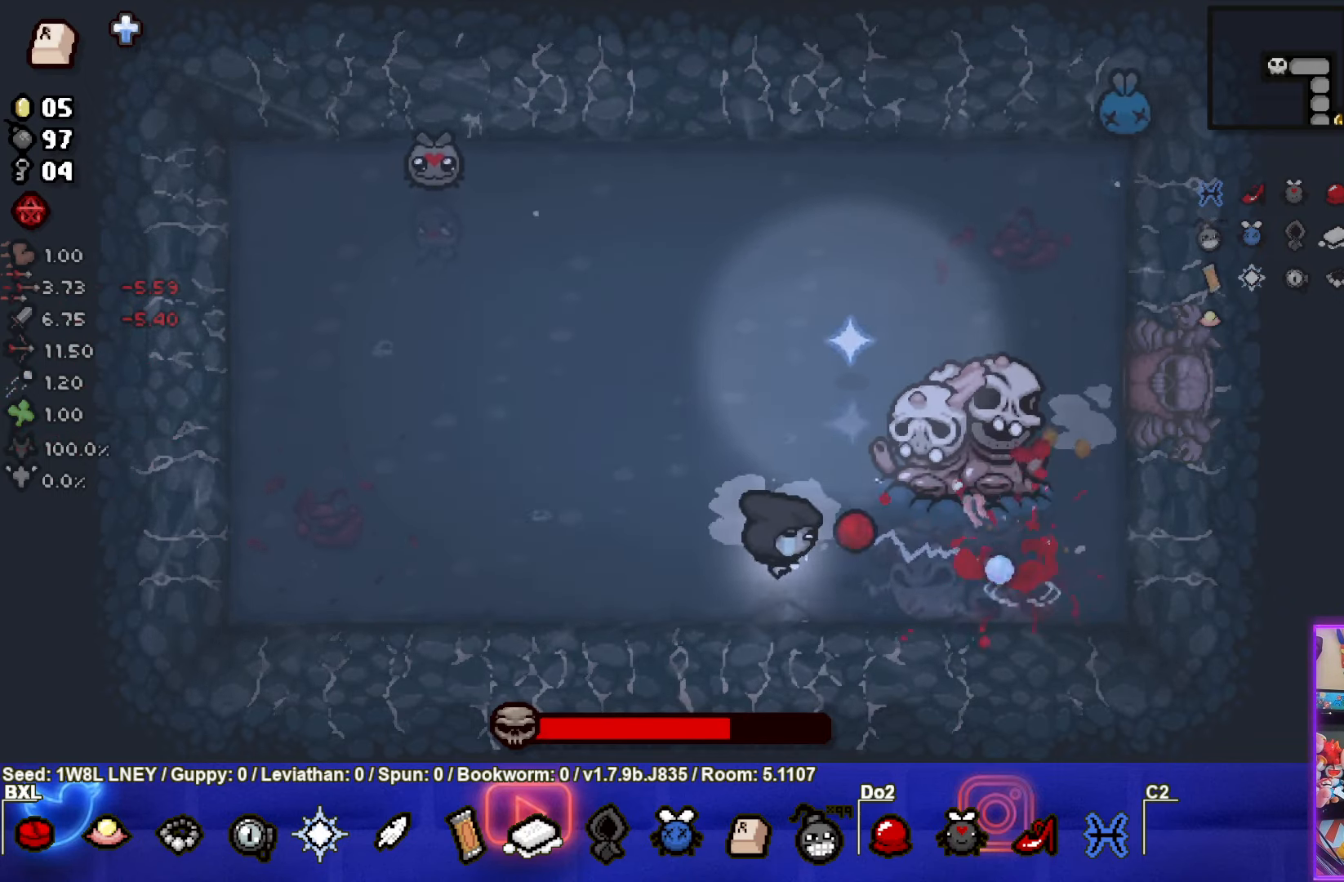
{"buttons": ["CIRCLE"], "left_stick": "down", "events": [[134, "left_stick", "up"], [400, "left_stick", "center"], [500, "left_stick", "down"]]}
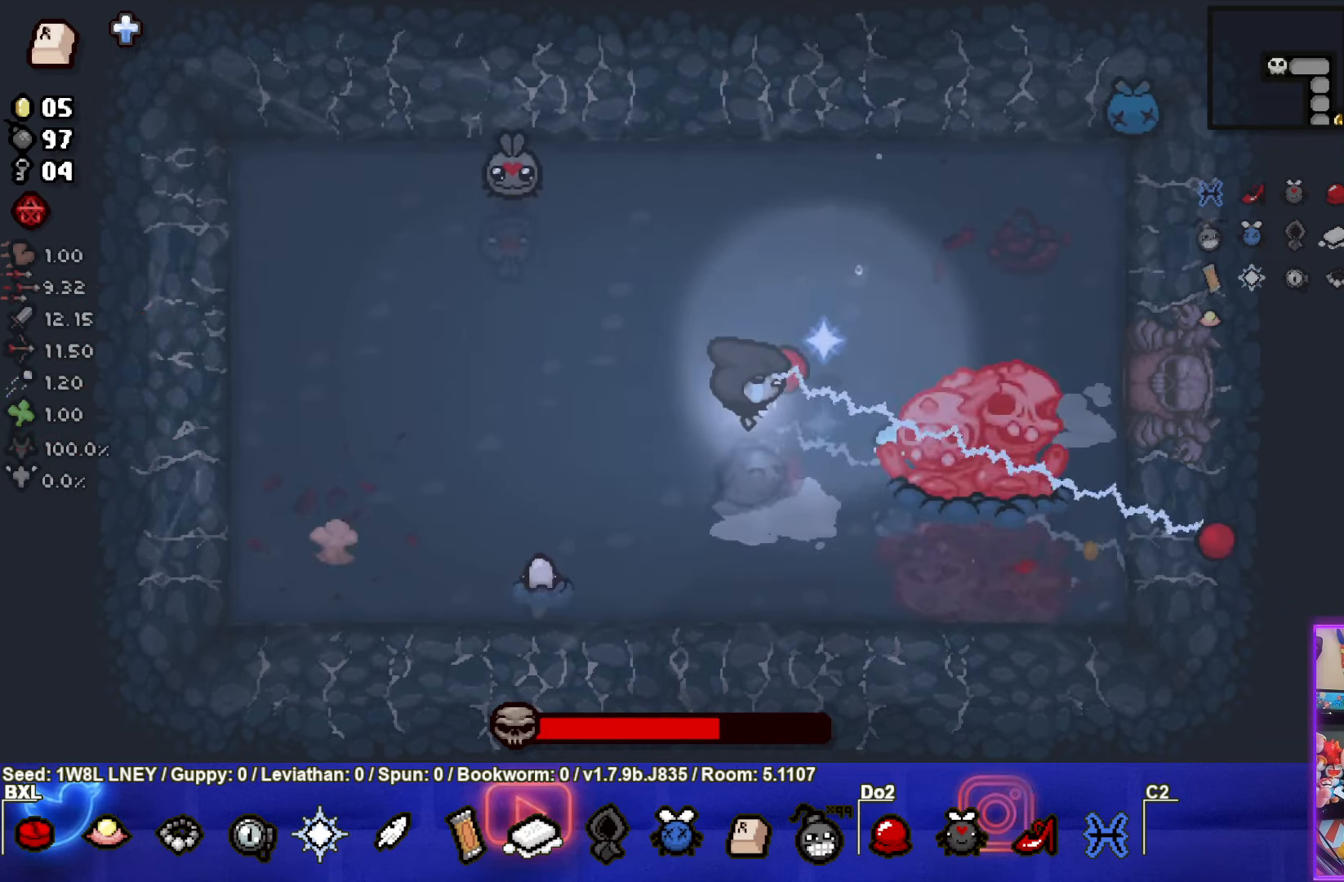
{"buttons": ["CROSS"], "left_stick": "down", "events": [[84, "left_stick", "center"], [150, "left_stick", "up"], [384, "left_stick", "right"], [400, "CROSS", "down"], [434, "CIRCLE", "up"], [450, "left_stick", "down"]]}
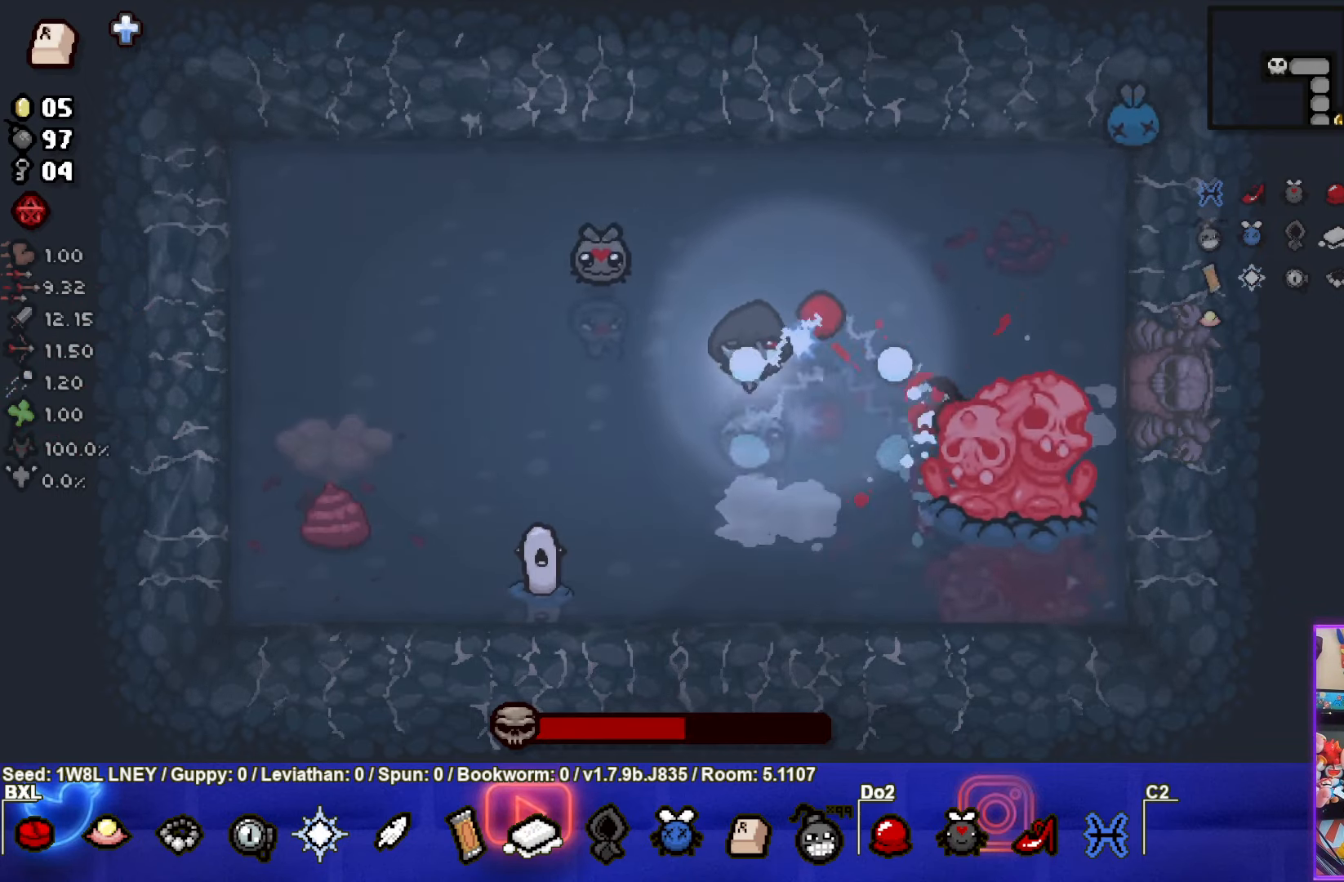
{"buttons": ["CROSS"], "left_stick": "up", "events": [[34, "left_stick", "left"], [267, "left_stick", "up"]]}
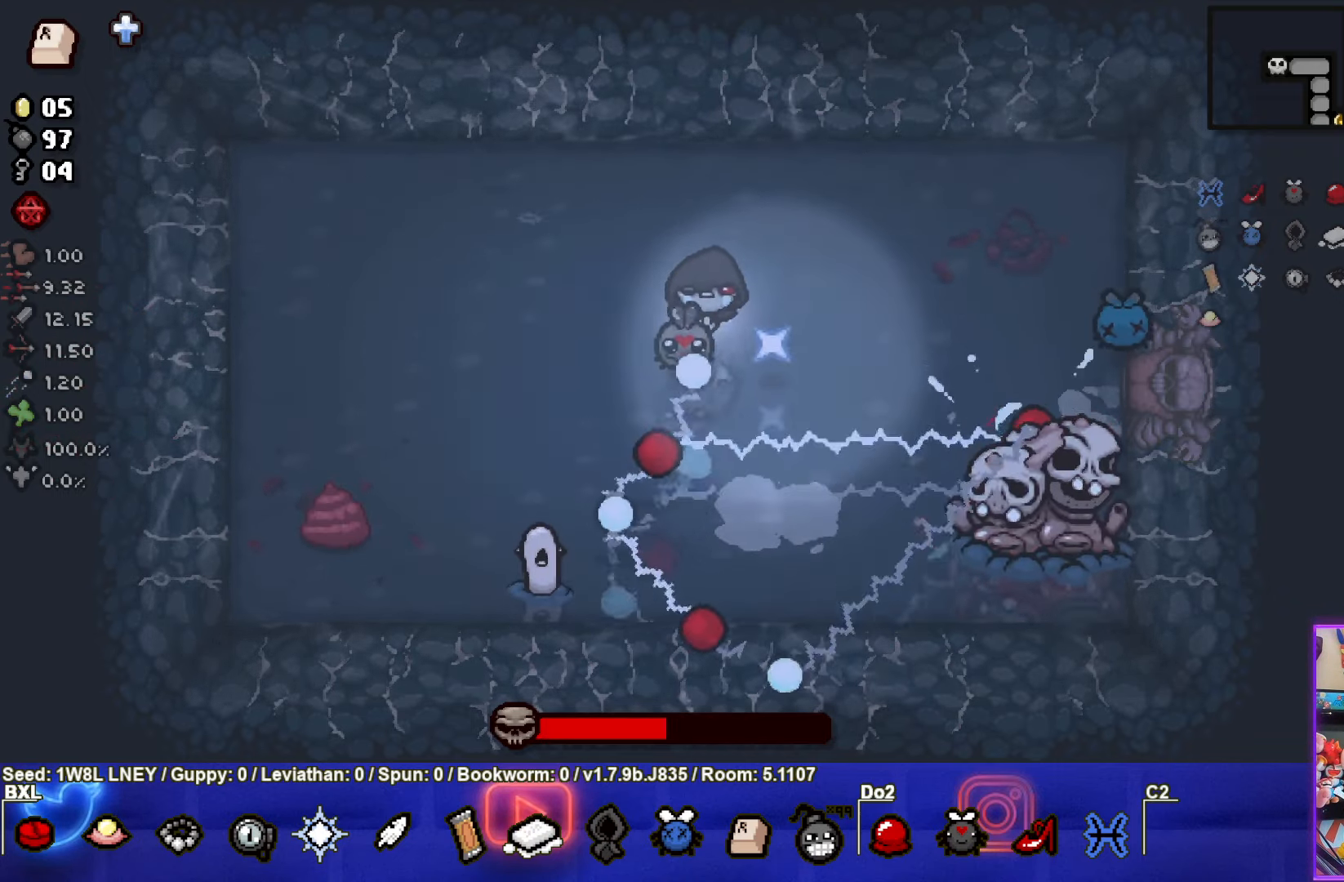
{"buttons": ["CROSS"], "left_stick": "down-left", "events": [[200, "left_stick", "right"], [400, "left_stick", "down-left"]]}
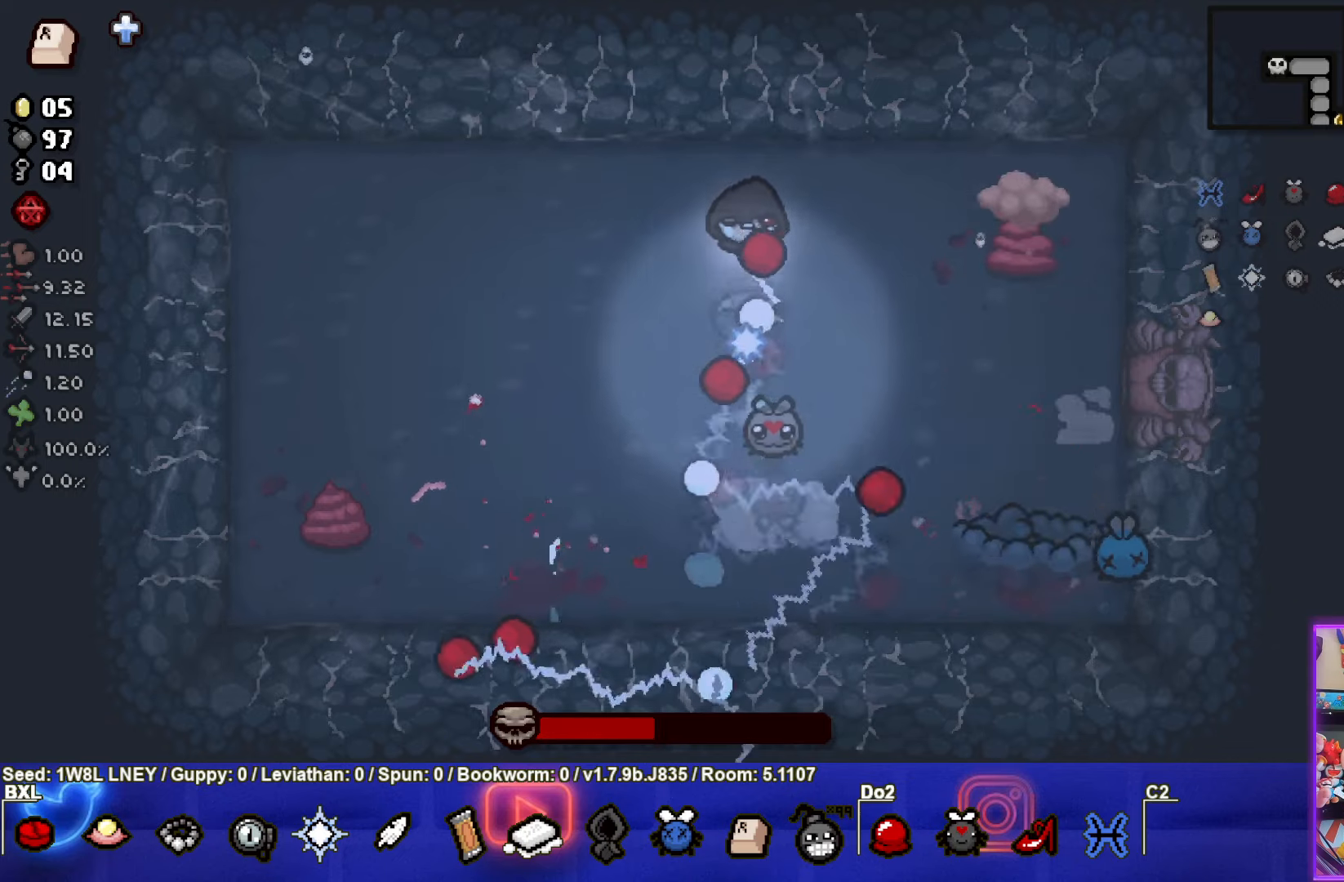
{"buttons": ["CIRCLE"], "left_stick": "center", "events": [[216, "CROSS", "up"], [266, "CIRCLE", "down"], [466, "left_stick", "center"]]}
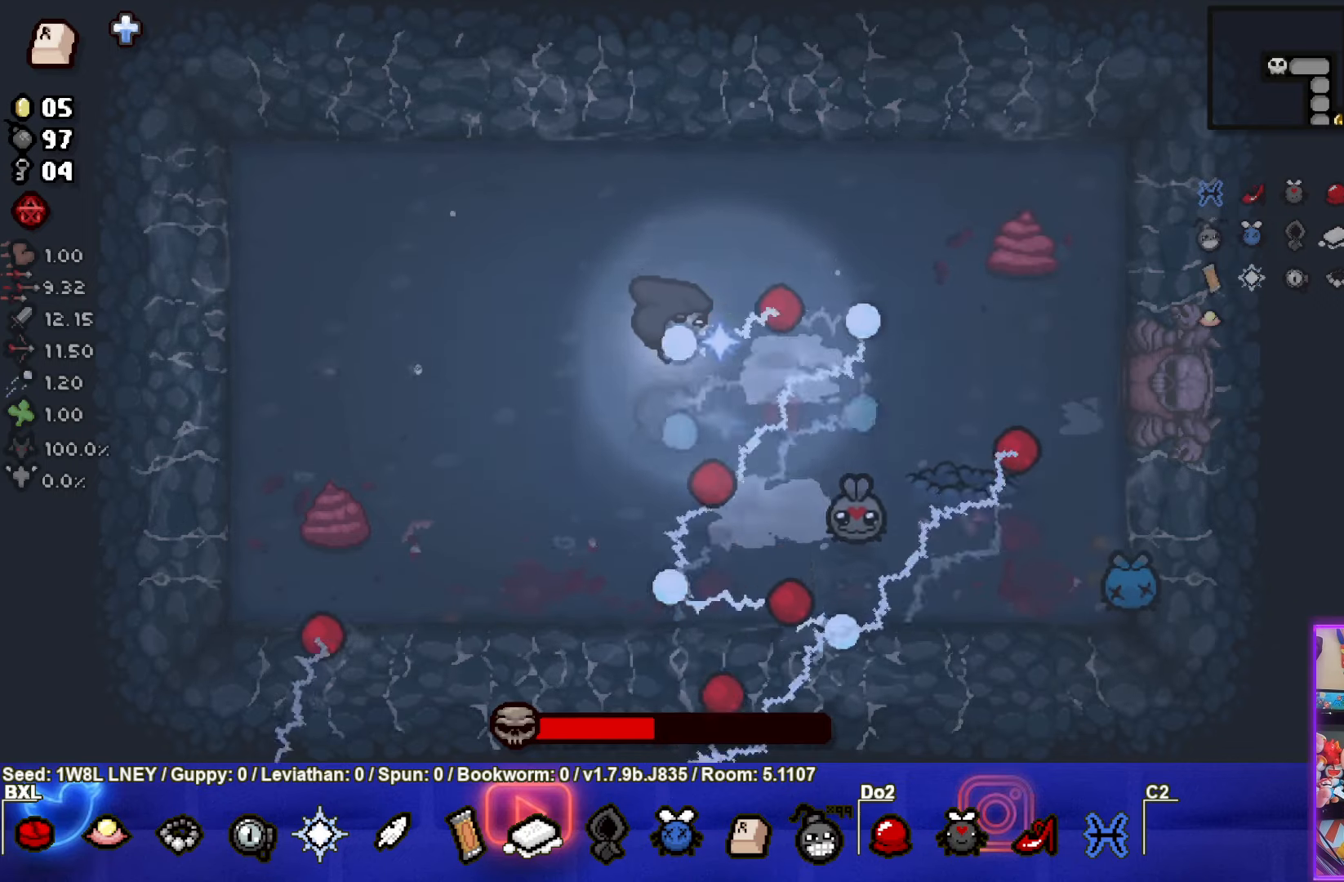
{"buttons": ["CIRCLE"], "left_stick": "right", "events": [[300, "left_stick", "down"], [400, "left_stick", "center"], [483, "left_stick", "right"]]}
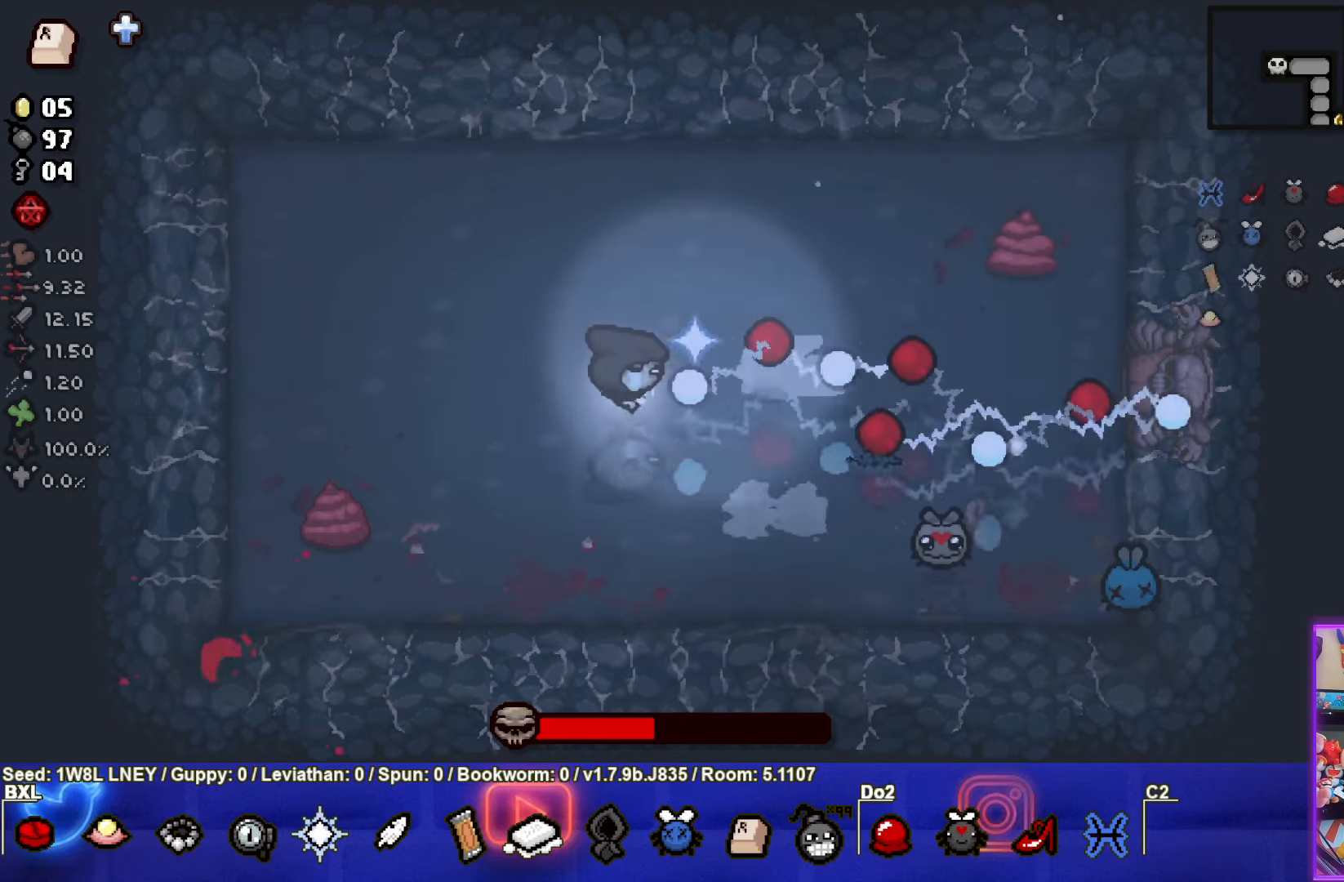
{"buttons": ["CIRCLE"], "left_stick": "left", "events": [[50, "left_stick", "center"], [416, "left_stick", "left"]]}
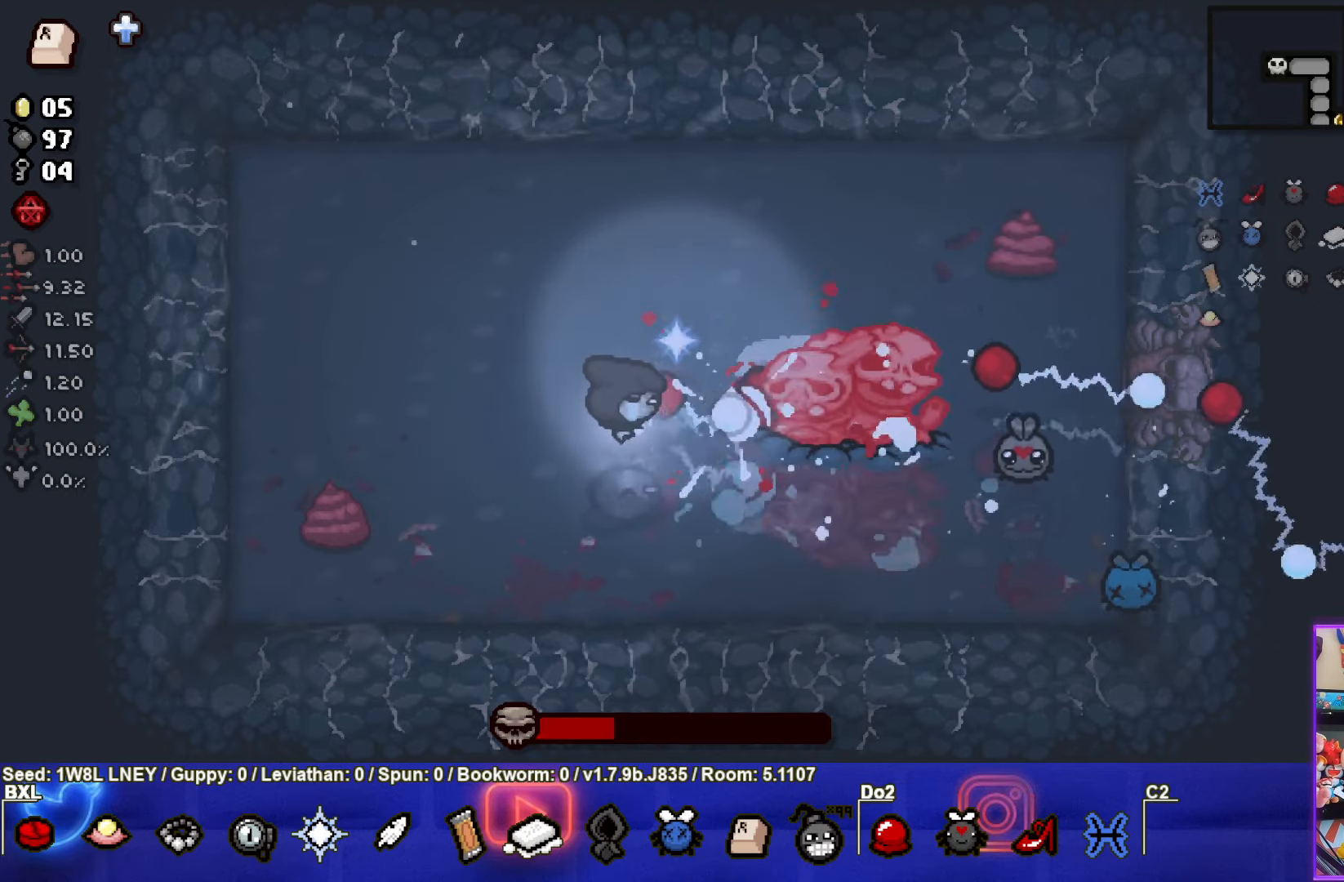
{"buttons": ["CIRCLE"], "left_stick": "right", "events": [[150, "left_stick", "center"], [216, "left_stick", "right"]]}
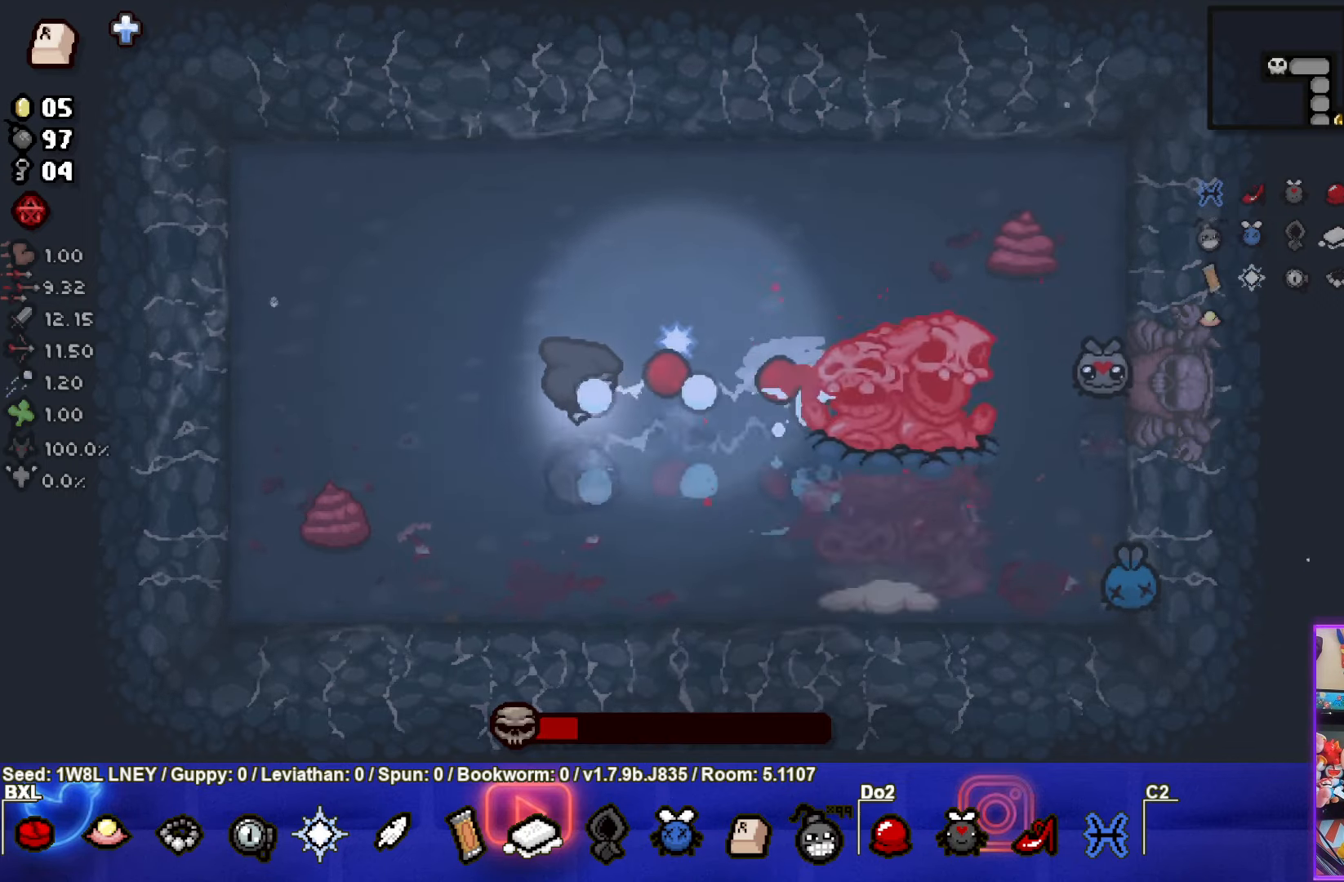
{"buttons": ["CIRCLE"], "left_stick": "down-right", "events": [[333, "left_stick", "down-right"]]}
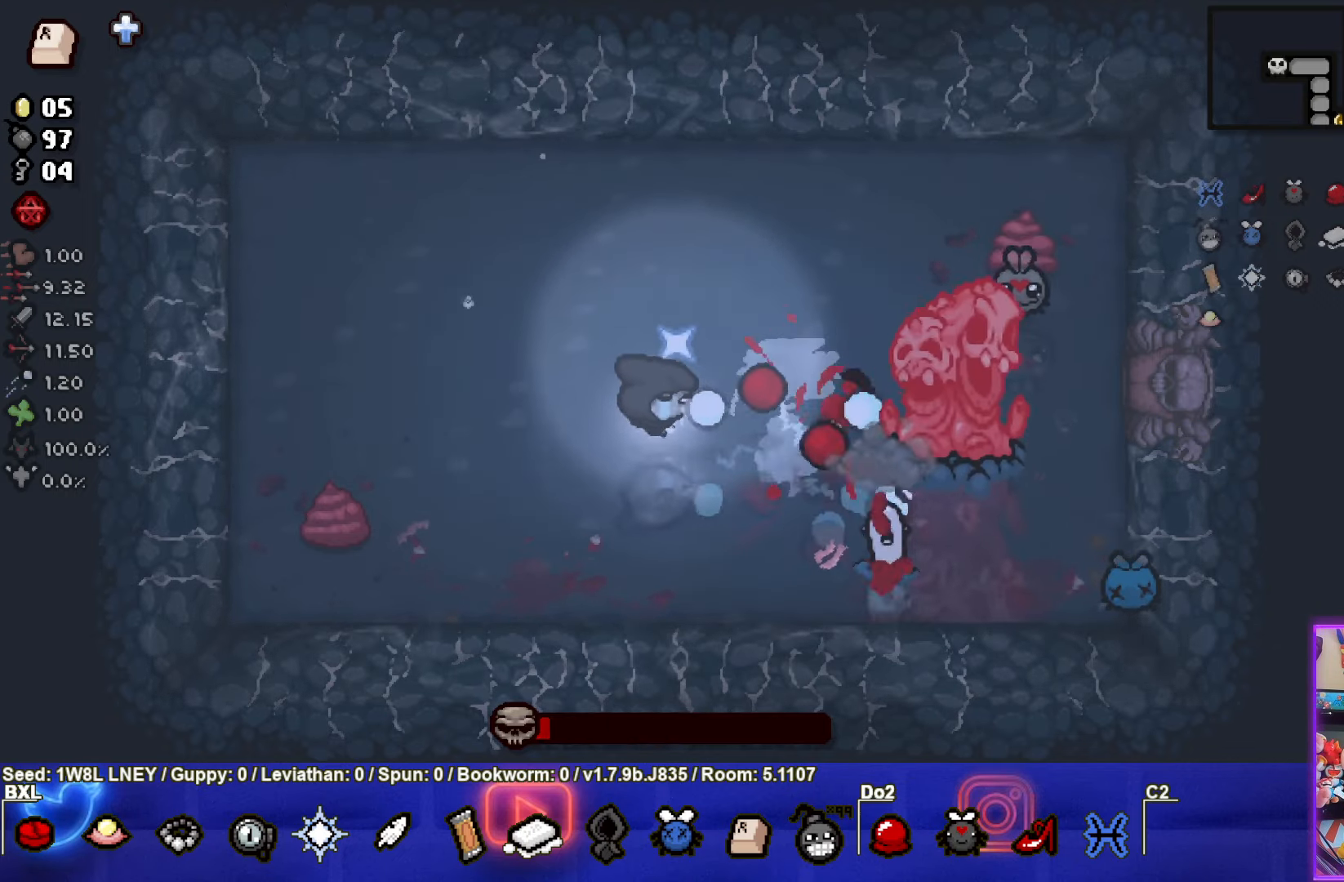
{"buttons": ["CIRCLE"], "left_stick": "up-right", "events": [[166, "left_stick", "down-left"], [350, "left_stick", "up-left"], [433, "left_stick", "up-right"]]}
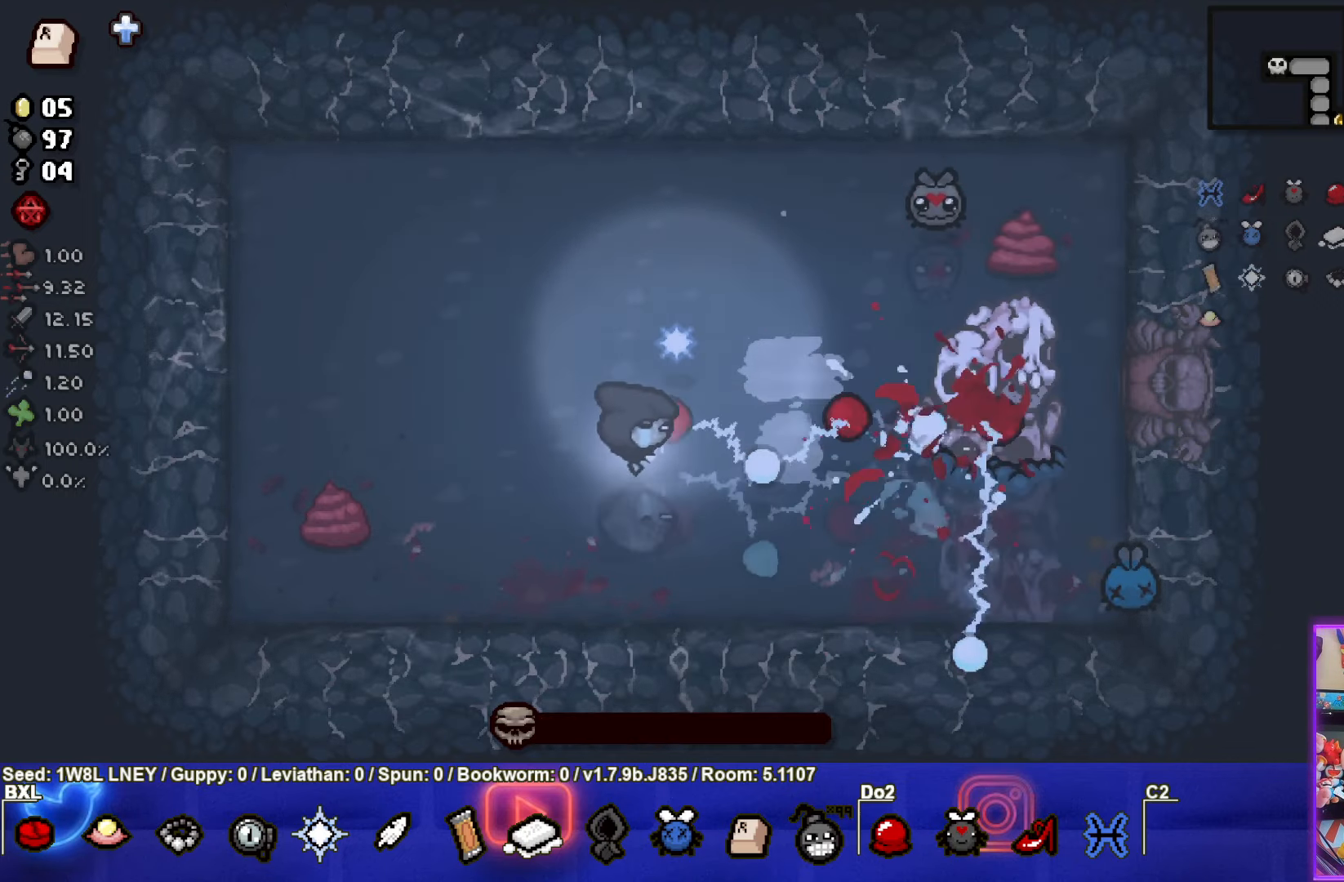
{"buttons": [], "left_stick": "center", "events": [[166, "left_stick", "left"], [366, "left_stick", "center"], [383, "CIRCLE", "up"]]}
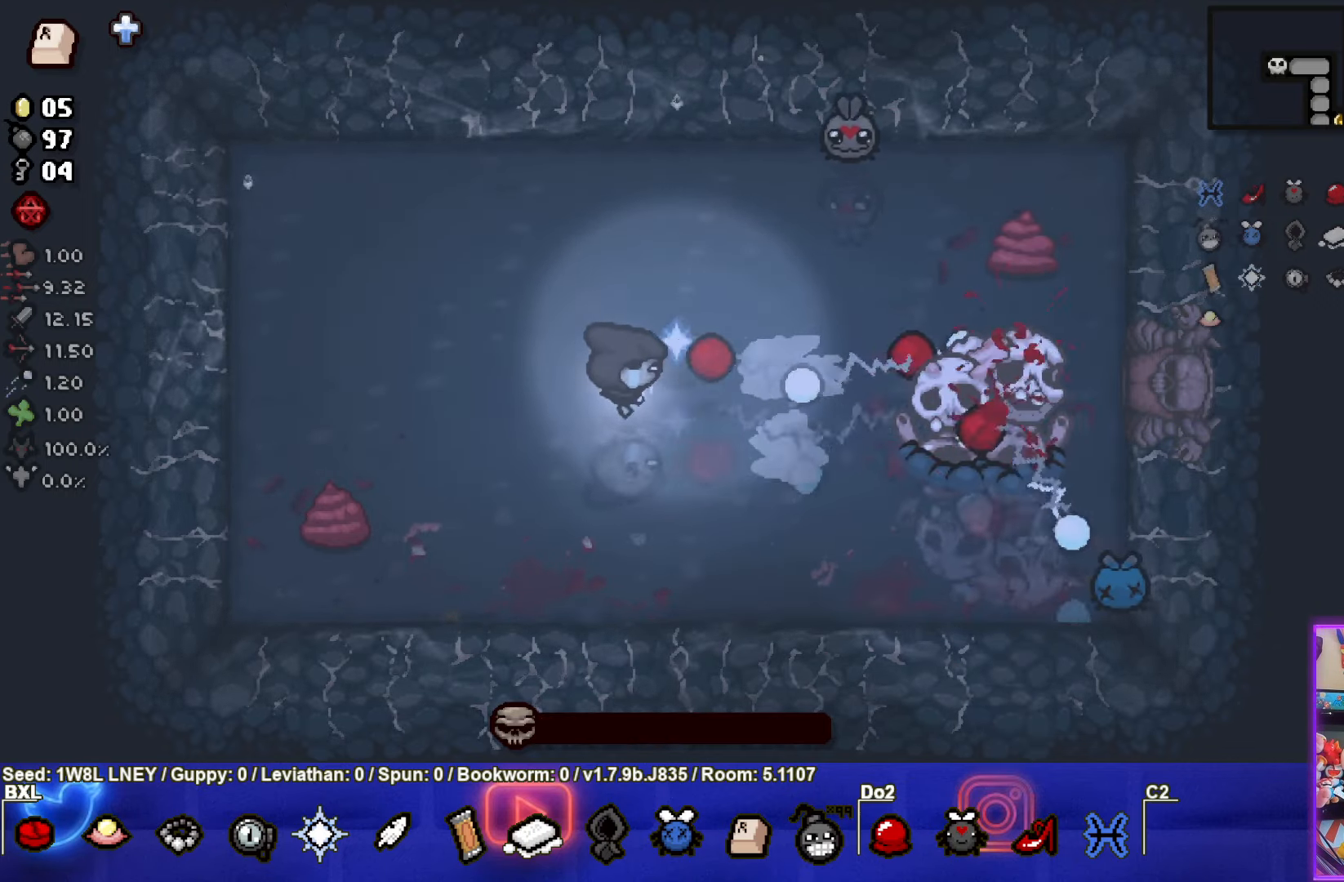
{"buttons": [], "left_stick": "center", "events": [[50, "left_stick", "down-left"], [150, "left_stick", "center"]]}